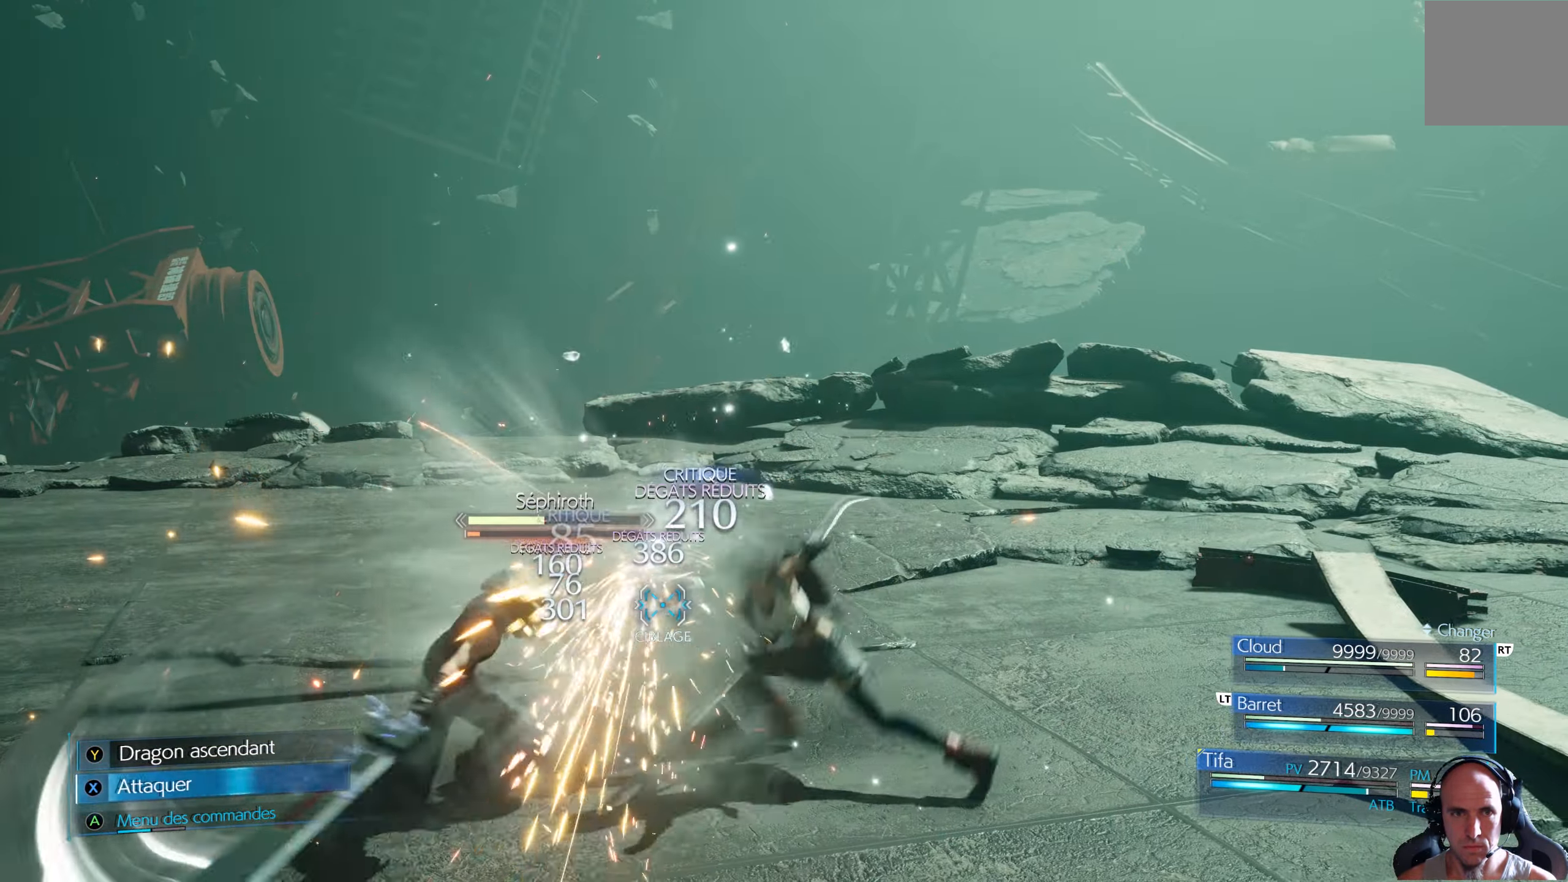
Gameplay with a controller (Xbox layout); each line is a JSON object with the inputs held at the frame after it. "events" lists button and stick changes between this image and that frame as [ms after this image, input, new state], when the widget could be followed in between.
{"buttons": [], "left_stick": "center", "right_stick": "center", "events": [[50, "DPAD_RIGHT", "down"], [117, "DPAD_RIGHT", "up"]]}
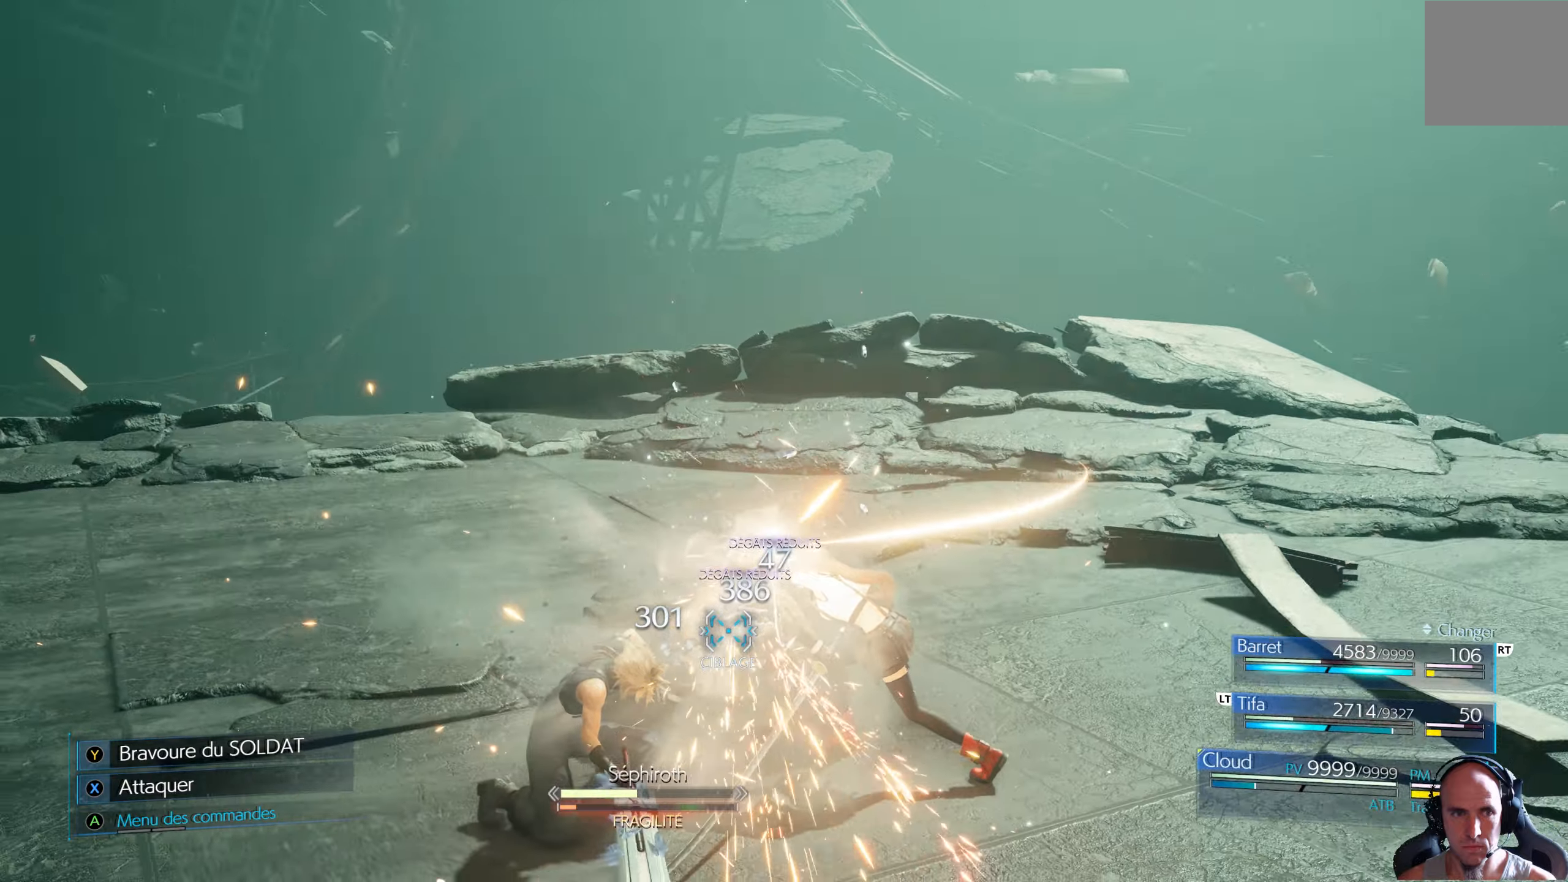
{"buttons": ["Y"], "left_stick": "center", "right_stick": "center", "events": [[500, "Y", "down"]]}
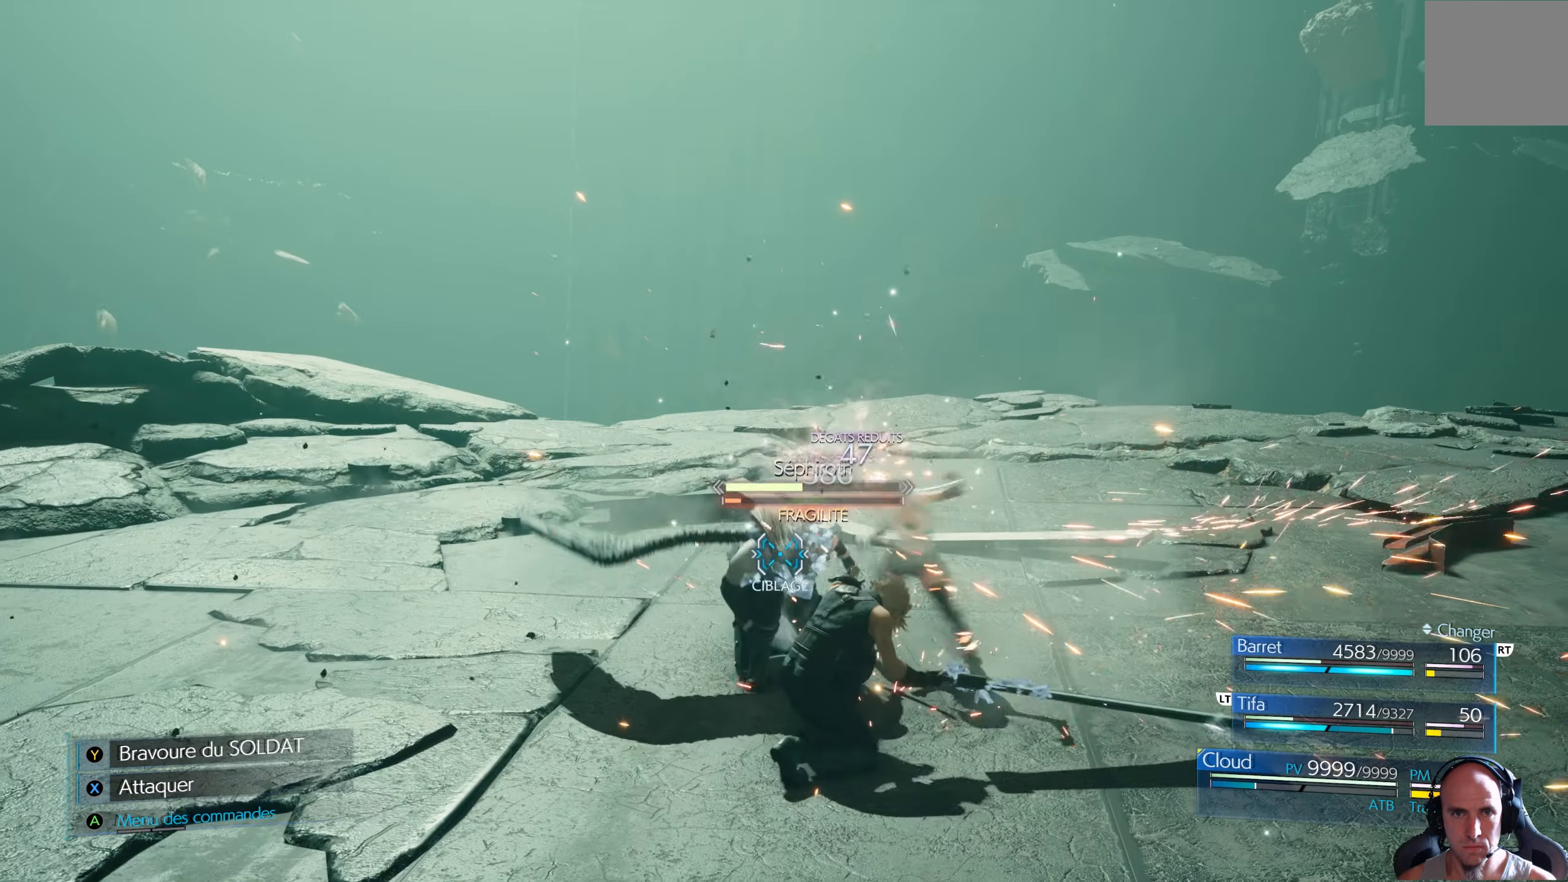
{"buttons": ["L1"], "left_stick": "center", "right_stick": "center", "events": [[34, "Y", "up"], [134, "Y", "down"], [150, "L1", "down"], [184, "Y", "up"], [250, "Y", "down"], [300, "Y", "up"], [384, "Y", "down"], [450, "Y", "up"]]}
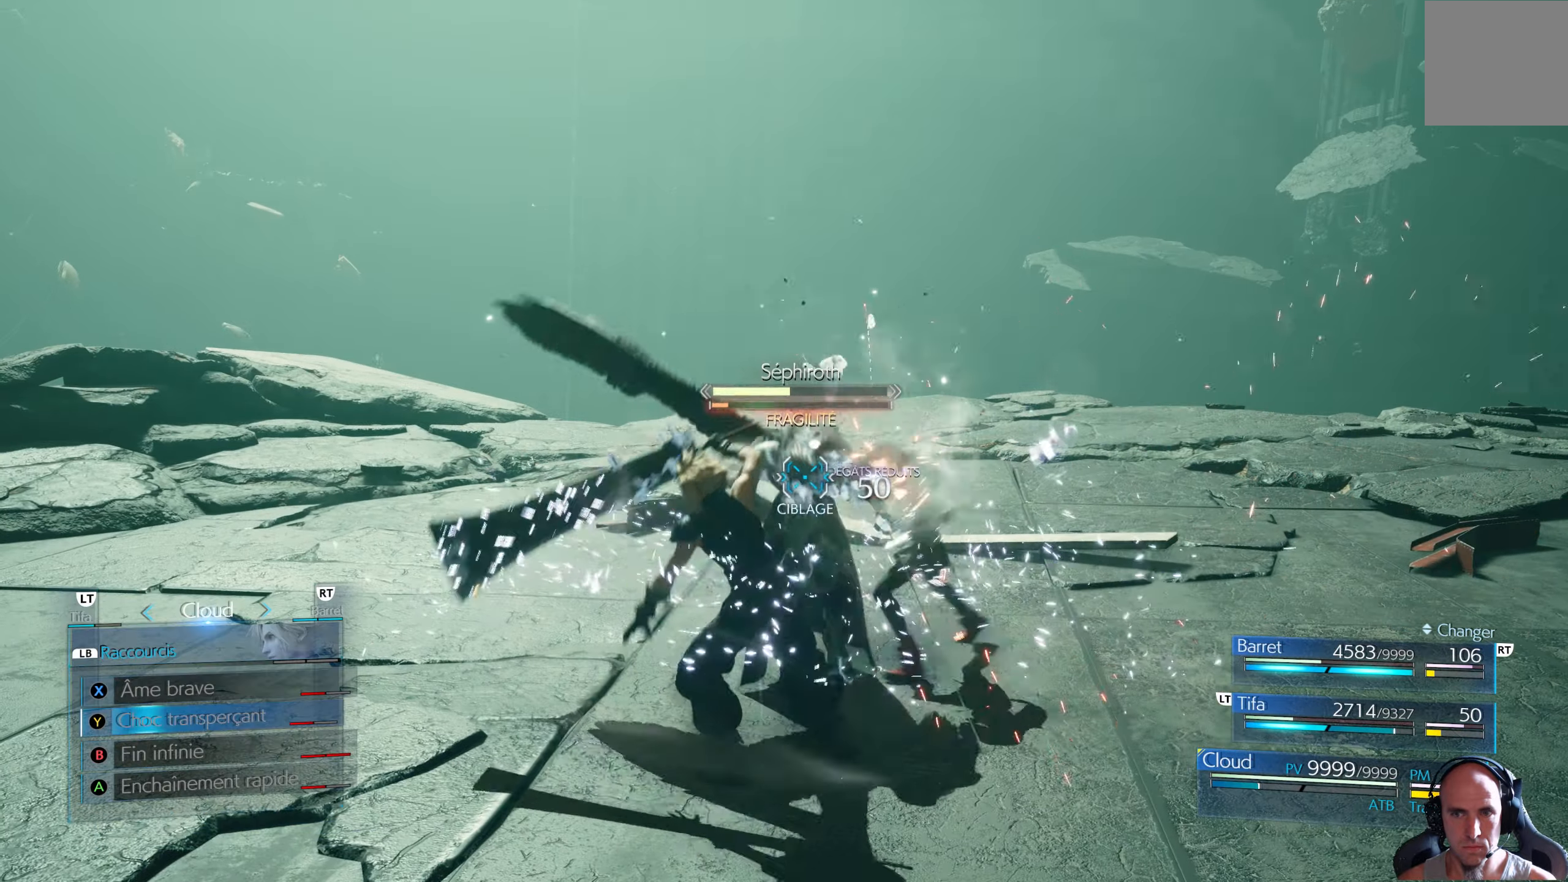
{"buttons": [], "left_stick": "center", "right_stick": "center", "events": [[17, "Y", "down"], [100, "Y", "up"], [184, "L1", "up"], [250, "X", "down"], [317, "X", "up"], [384, "X", "down"], [467, "X", "up"]]}
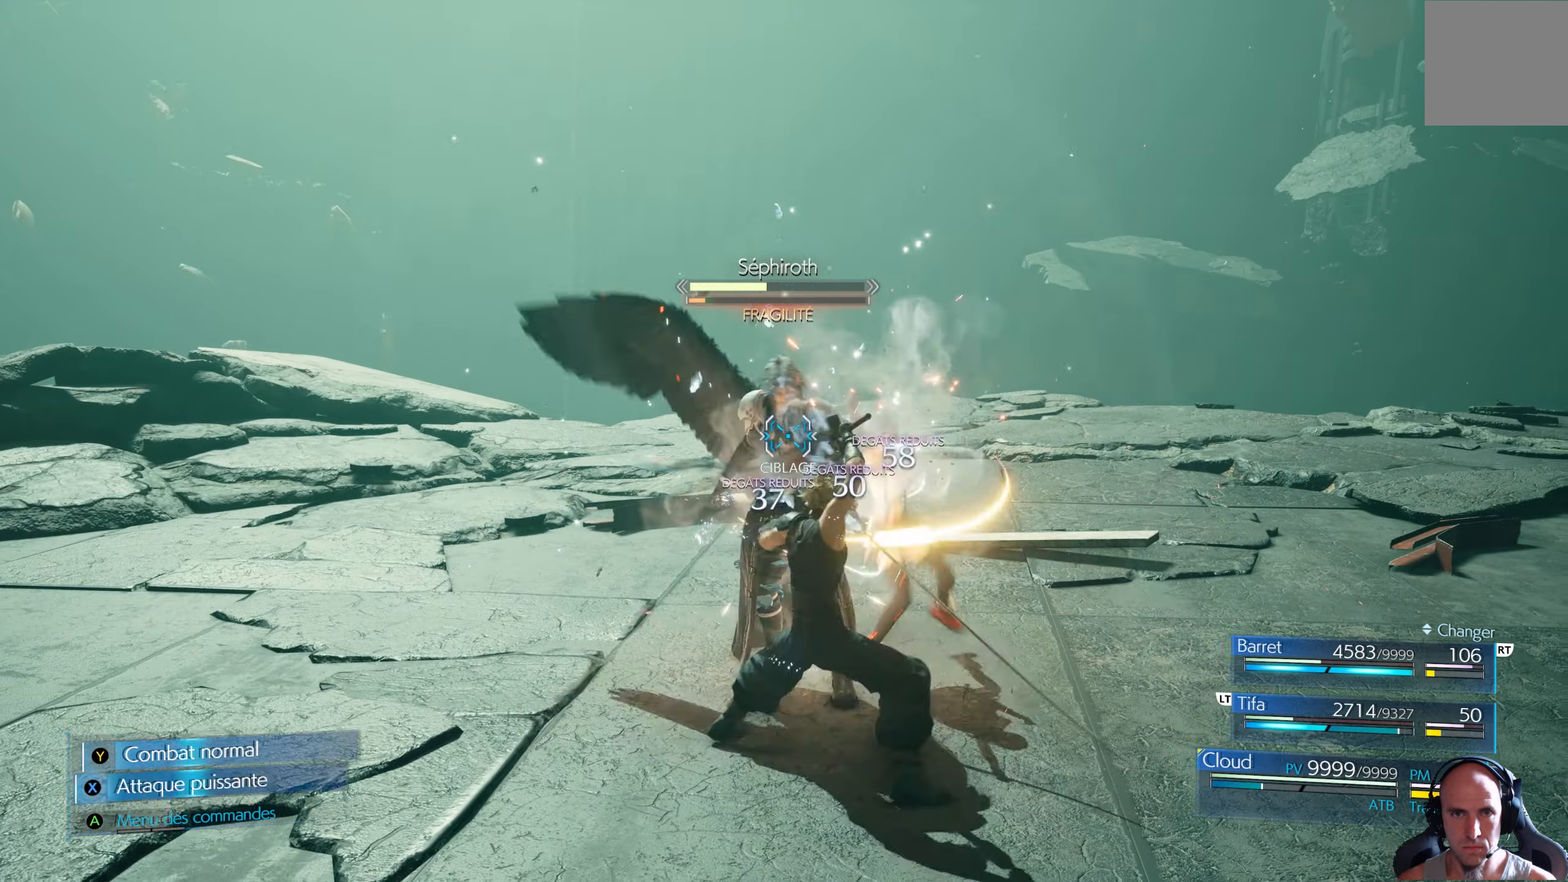
{"buttons": ["X"], "left_stick": "center", "right_stick": "center", "events": [[17, "X", "down"], [100, "X", "up"], [167, "X", "down"], [234, "X", "up"], [300, "X", "down"], [367, "X", "up"], [450, "X", "down"]]}
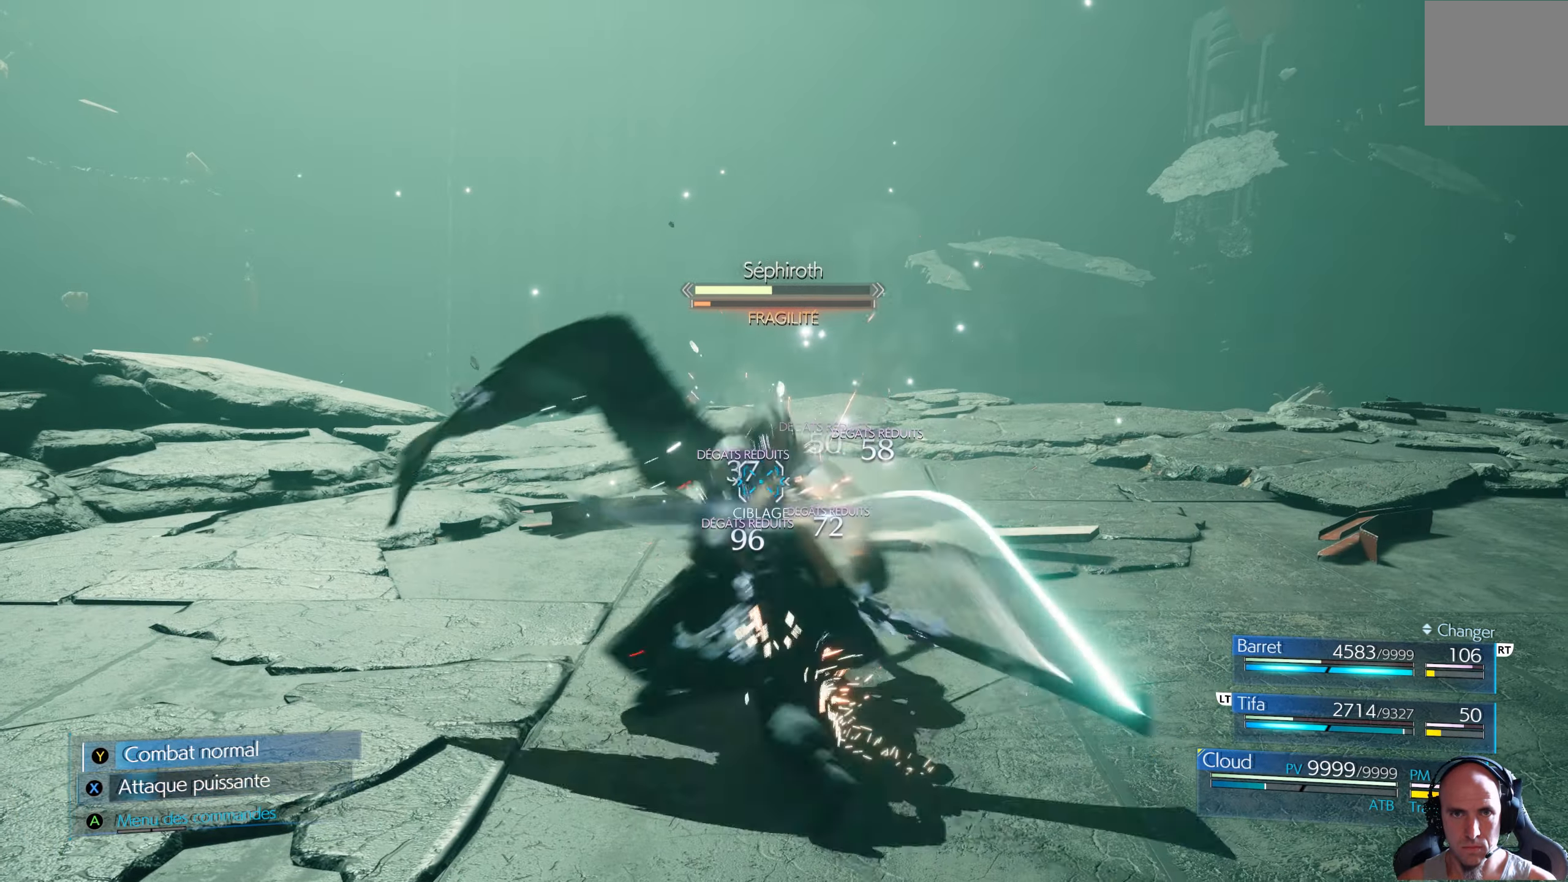
{"buttons": [], "left_stick": "center", "right_stick": "center", "events": [[17, "X", "up"], [117, "X", "down"], [150, "X", "up"], [234, "X", "down"], [300, "X", "up"]]}
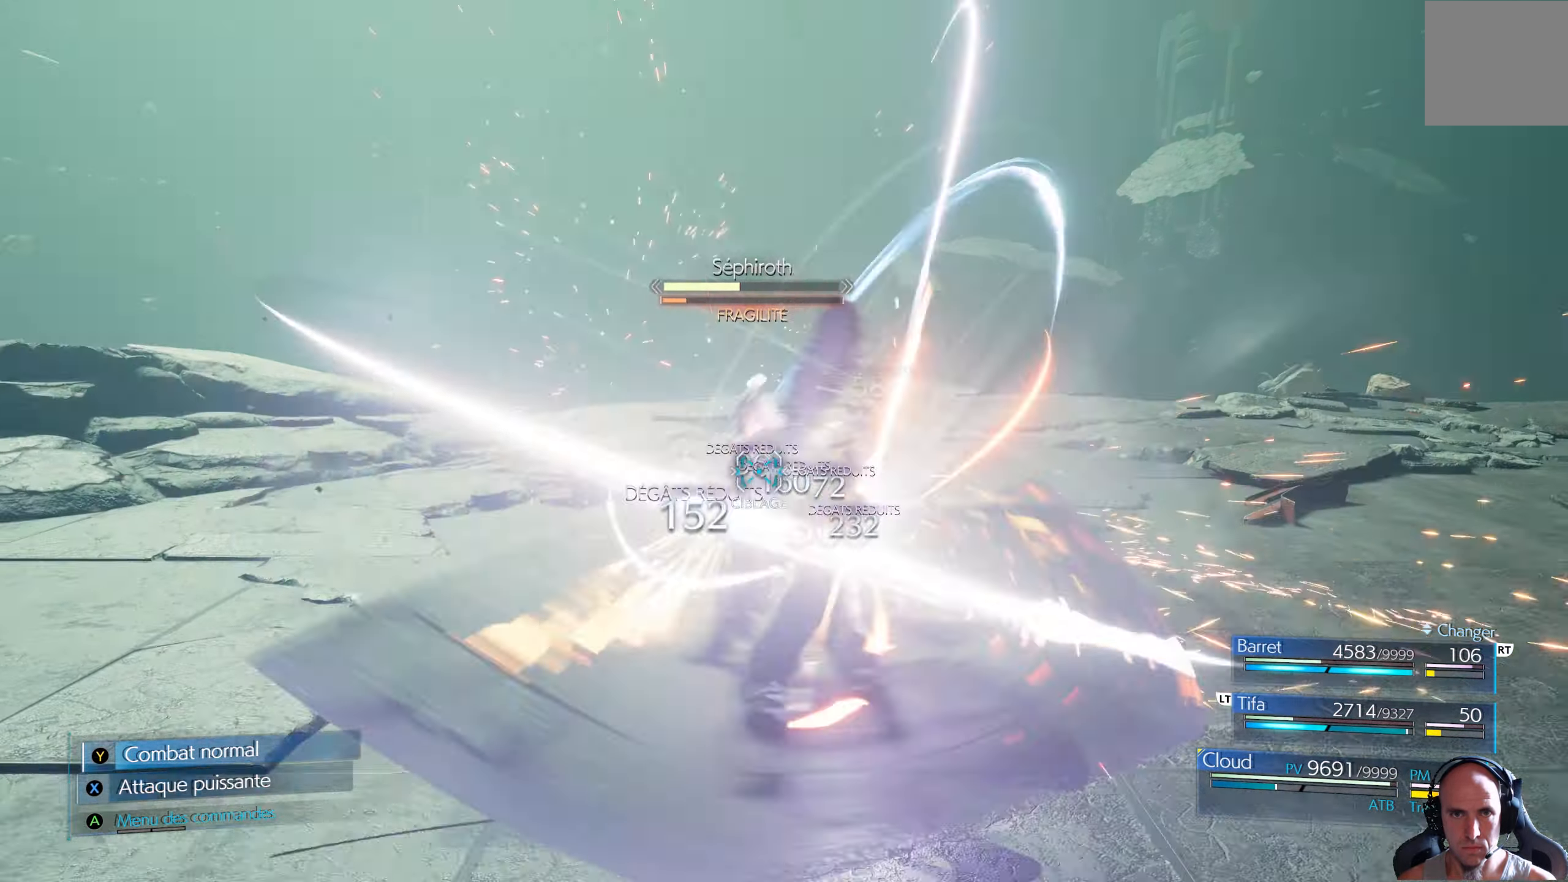
{"buttons": ["R1"], "left_stick": "center", "right_stick": "center", "events": [[50, "R1", "down"]]}
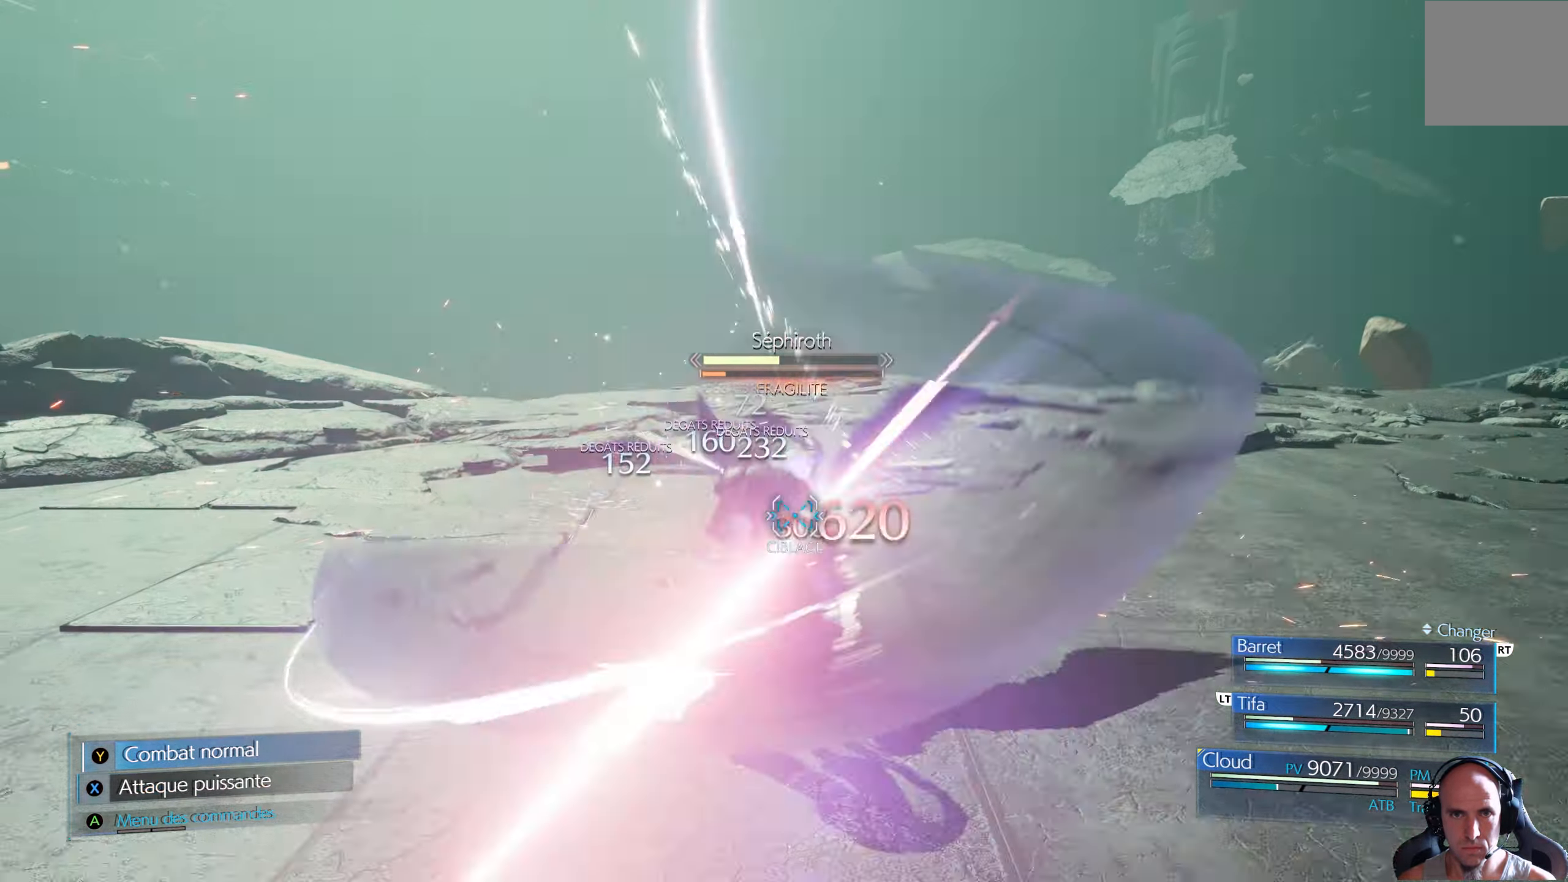
{"buttons": ["R1"], "left_stick": "down", "right_stick": "center", "events": [[450, "left_stick", "down"]]}
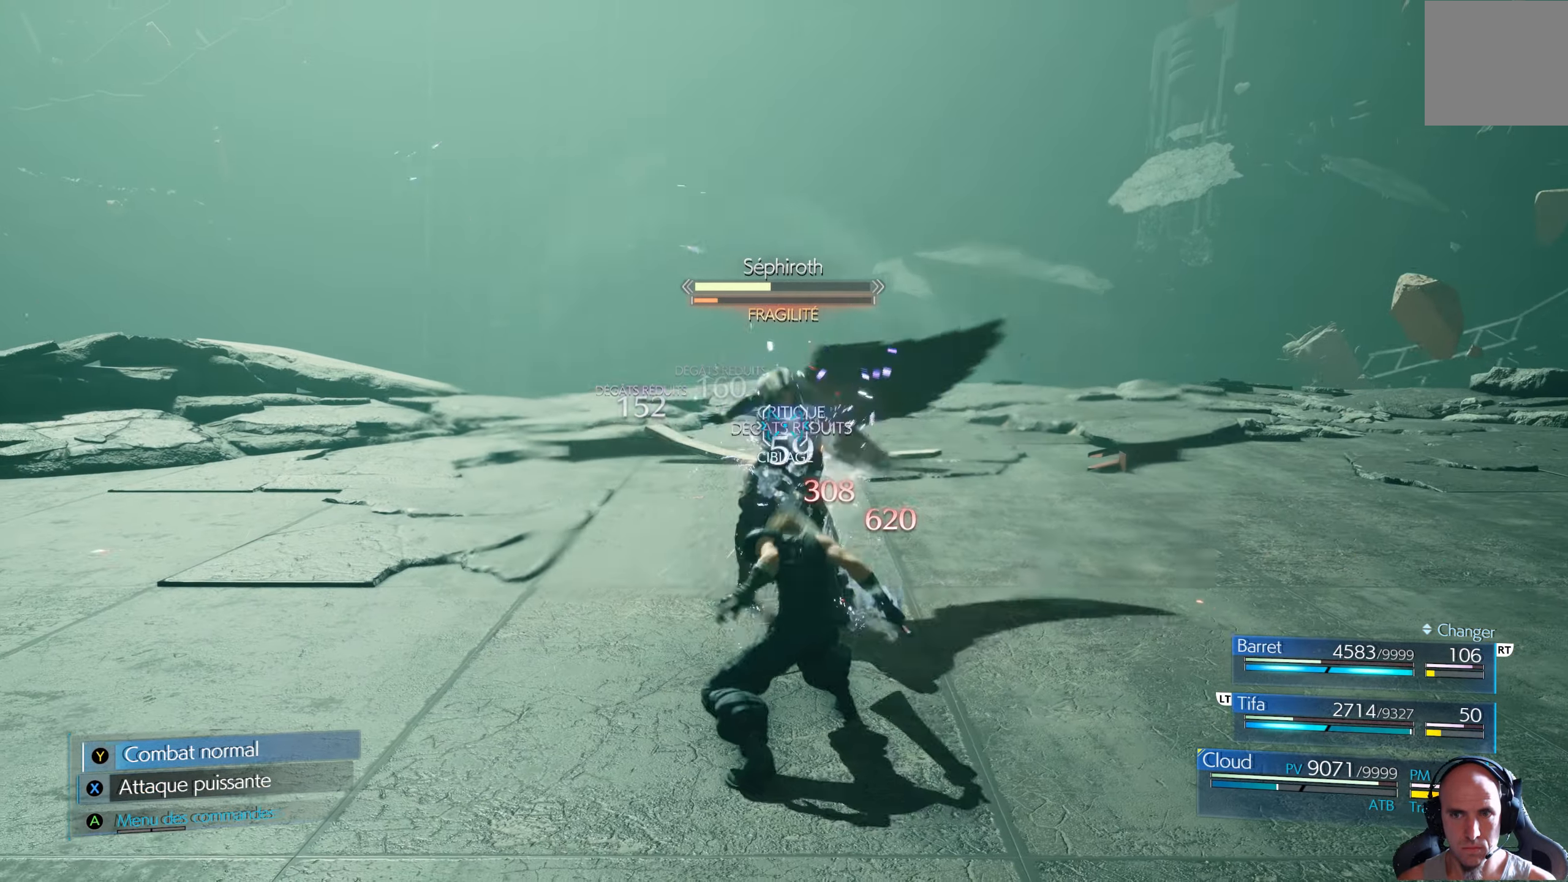
{"buttons": ["Y", "R1"], "left_stick": "down", "right_stick": "center", "events": [[434, "Y", "down"]]}
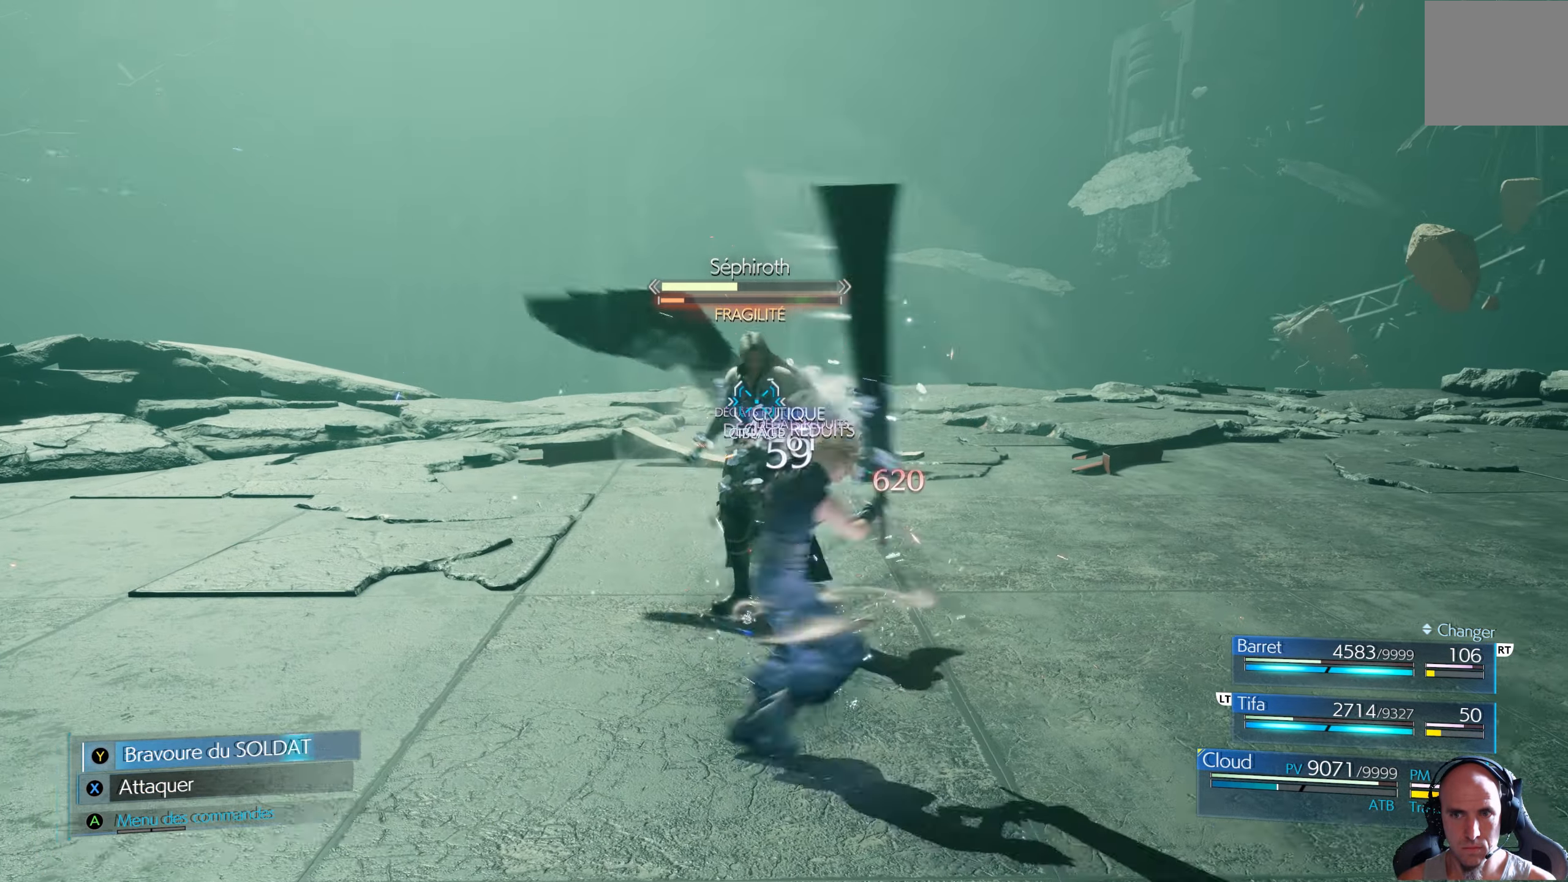
{"buttons": ["R1"], "left_stick": "center", "right_stick": "center", "events": [[17, "Y", "up"], [34, "left_stick", "center"]]}
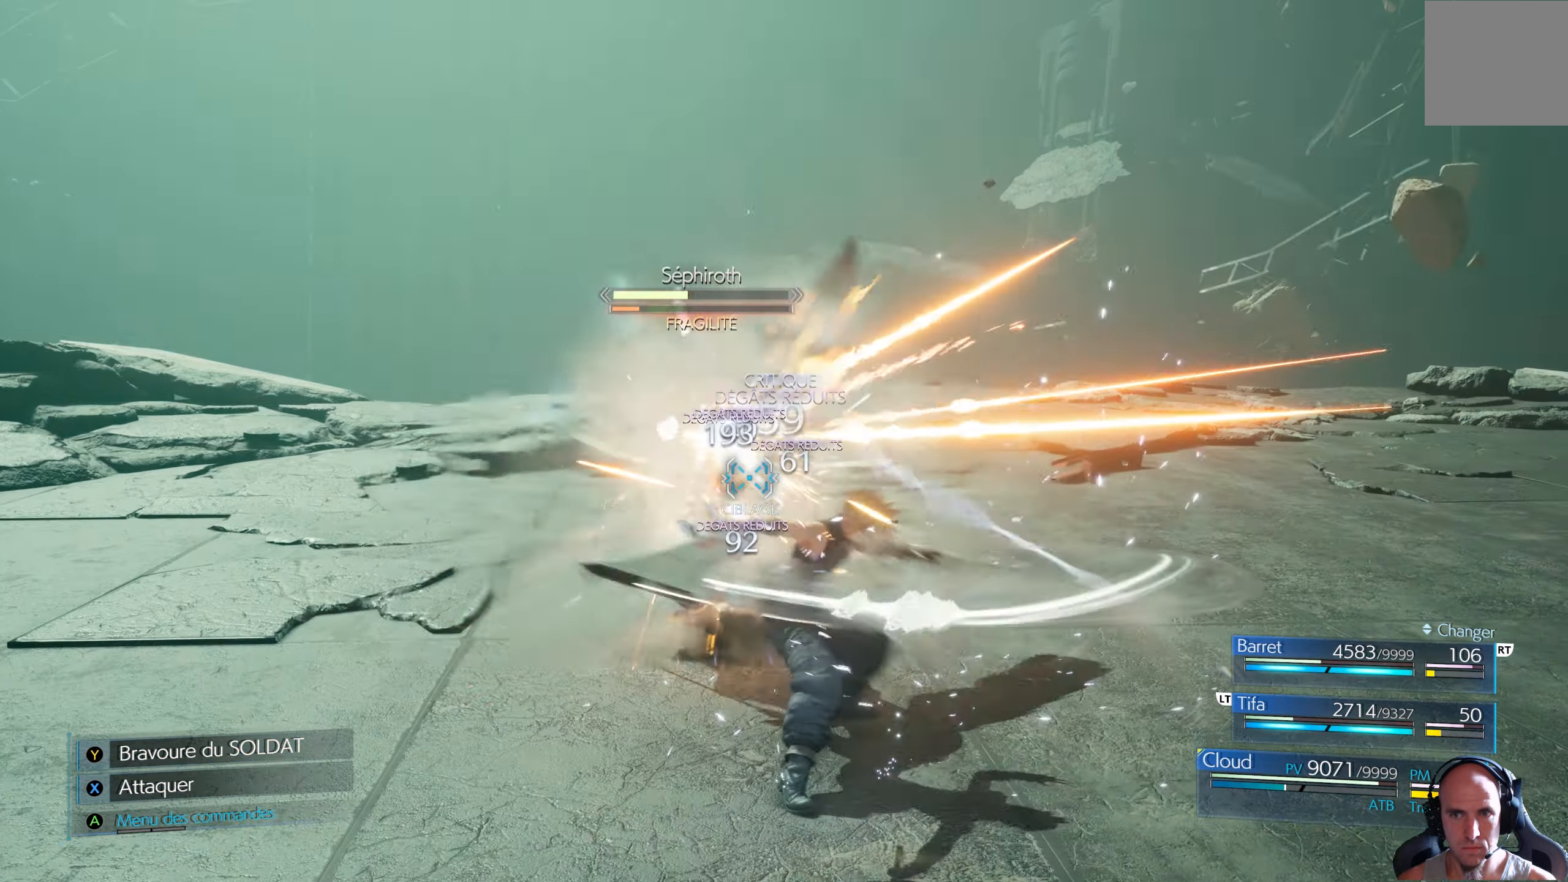
{"buttons": [], "left_stick": "center", "right_stick": "center", "events": [[184, "R1", "up"], [317, "A", "down"], [416, "A", "up"]]}
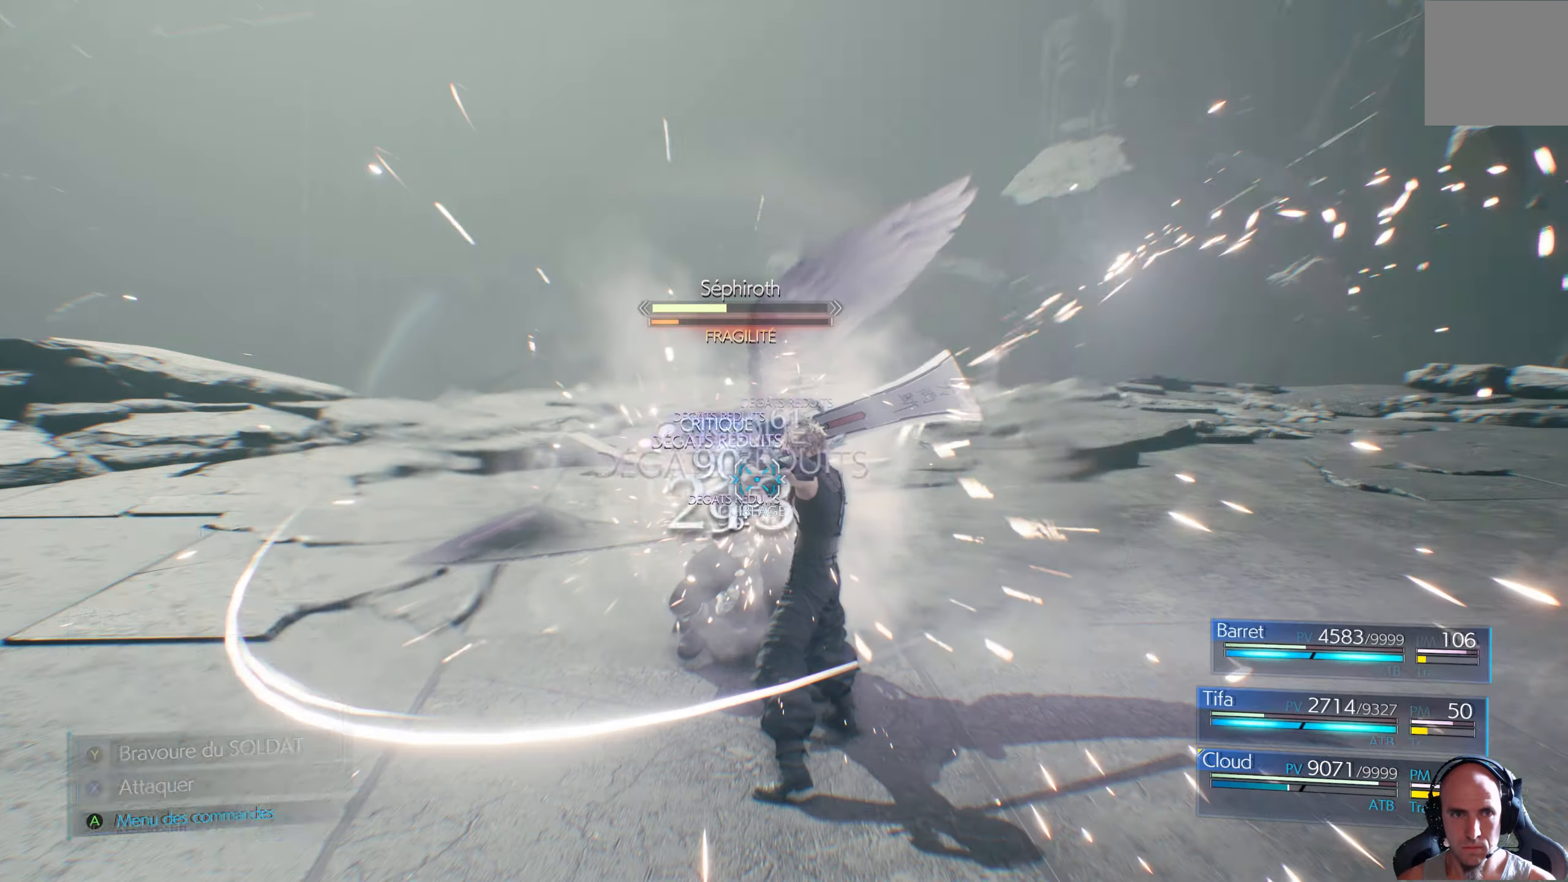
{"buttons": [], "left_stick": "center", "right_stick": "center", "events": [[16, "A", "down"], [116, "A", "up"]]}
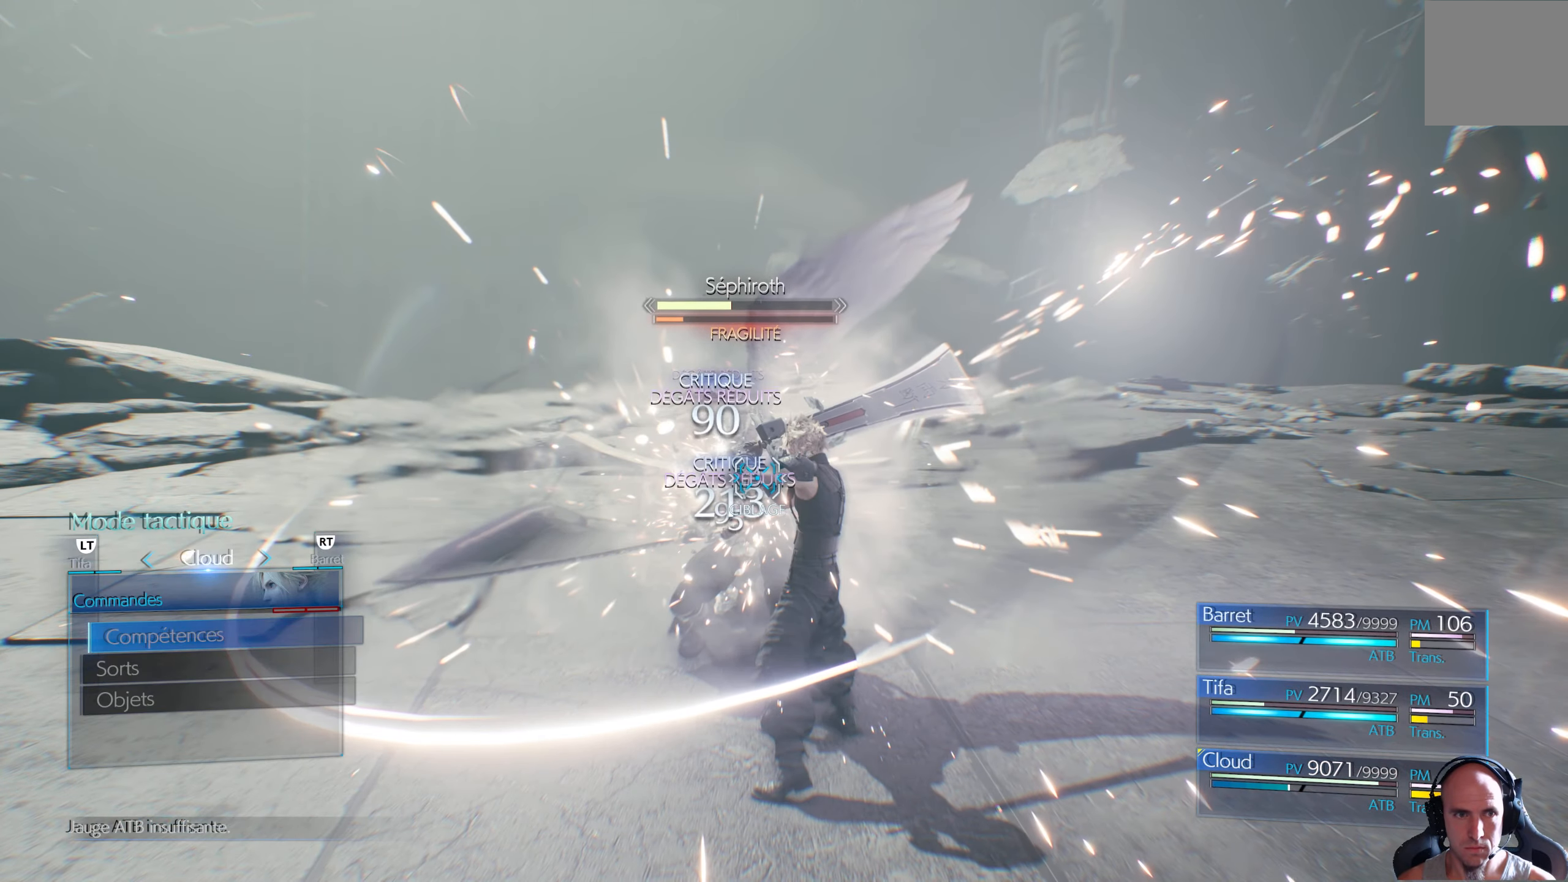
{"buttons": [], "left_stick": "center", "right_stick": "center", "events": [[50, "R2", "down"], [183, "R2", "up"], [300, "A", "down"], [383, "A", "up"]]}
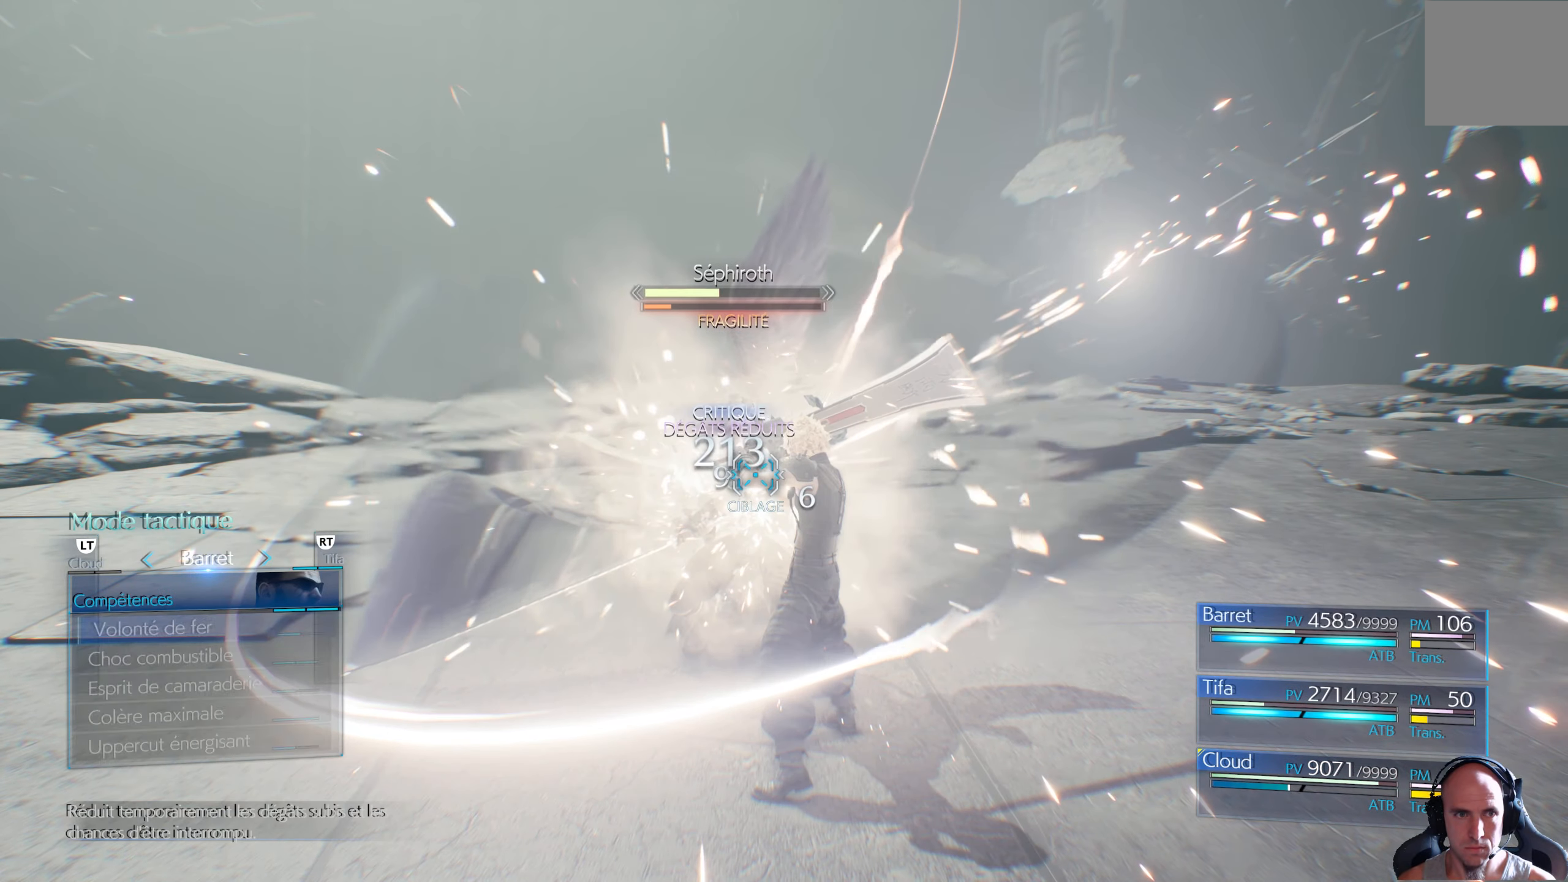
{"buttons": [], "left_stick": "center", "right_stick": "center", "events": [[300, "DPAD_UP", "down"], [400, "DPAD_UP", "up"]]}
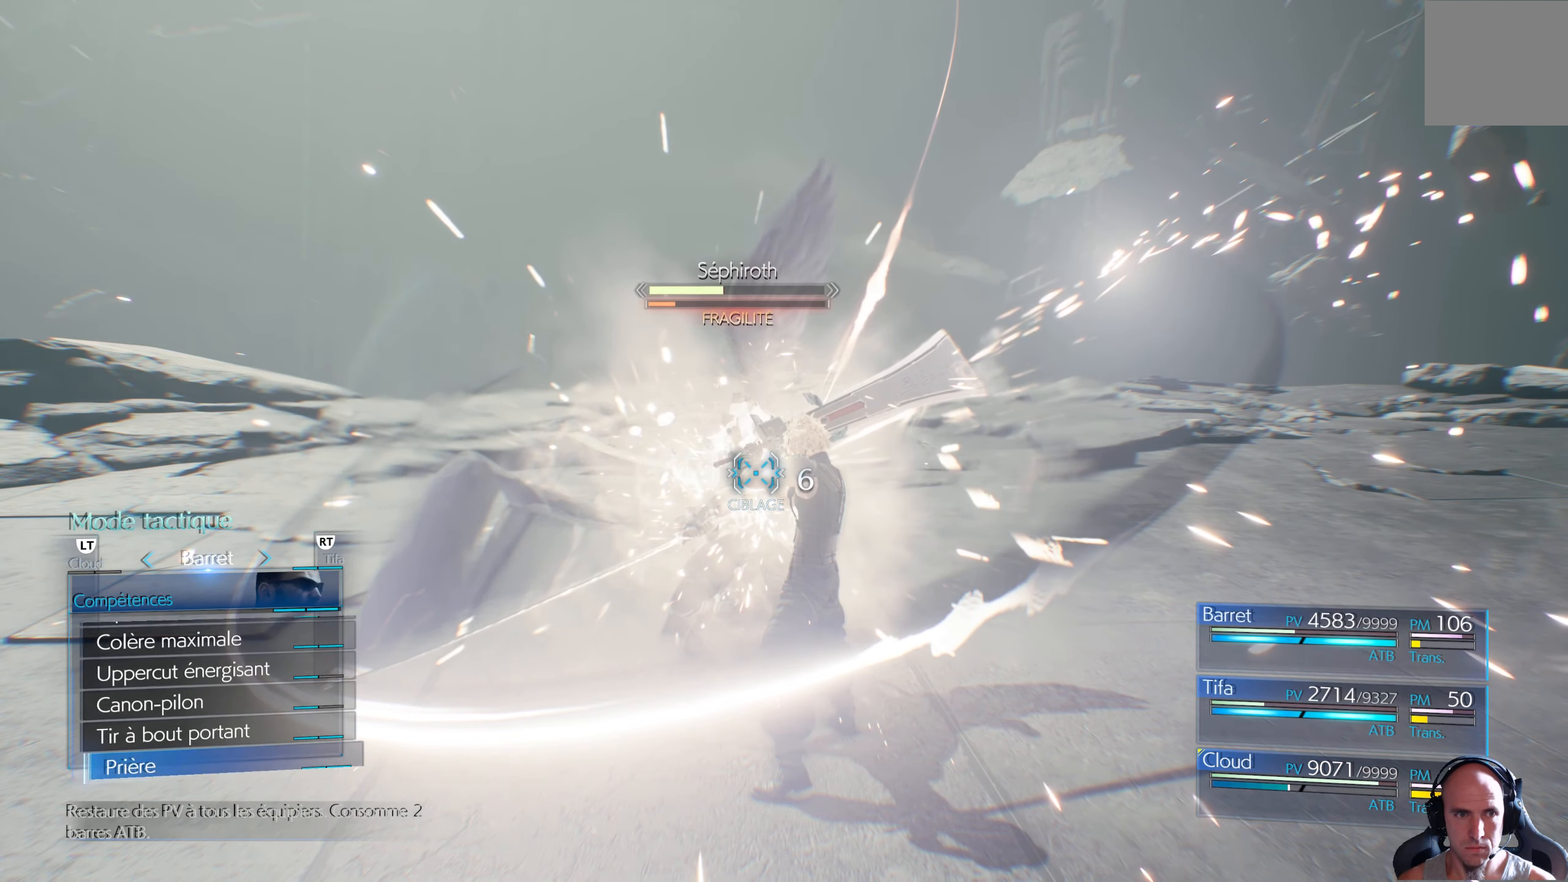
{"buttons": [], "left_stick": "center", "right_stick": "center", "events": [[100, "A", "down"], [200, "A", "up"], [416, "A", "down"], [483, "A", "up"]]}
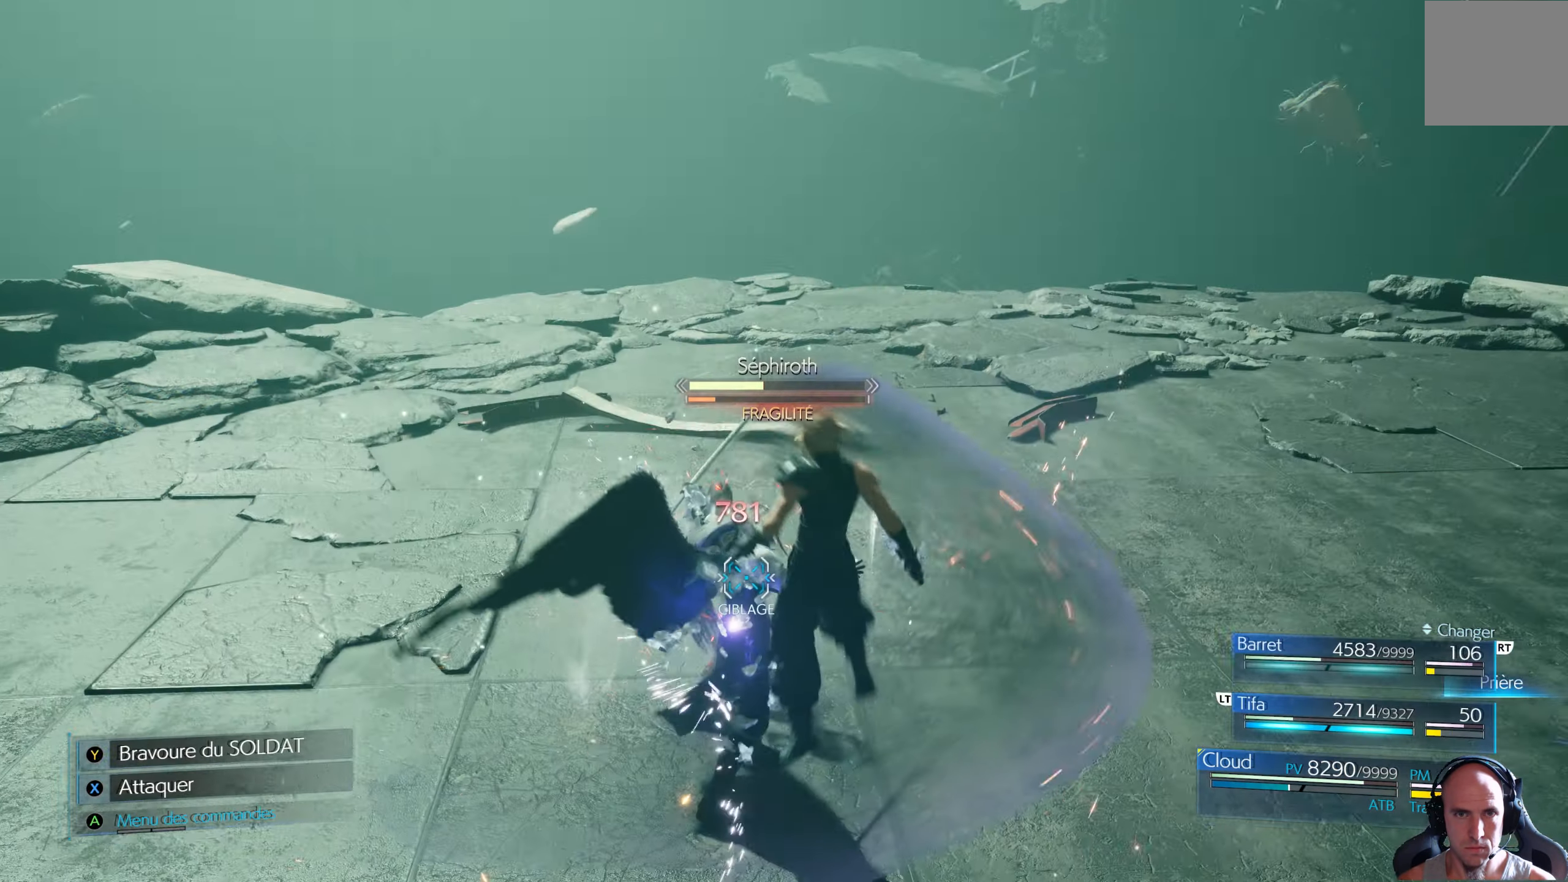
{"buttons": ["R1"], "left_stick": "center", "right_stick": "center", "events": [[183, "R1", "down"]]}
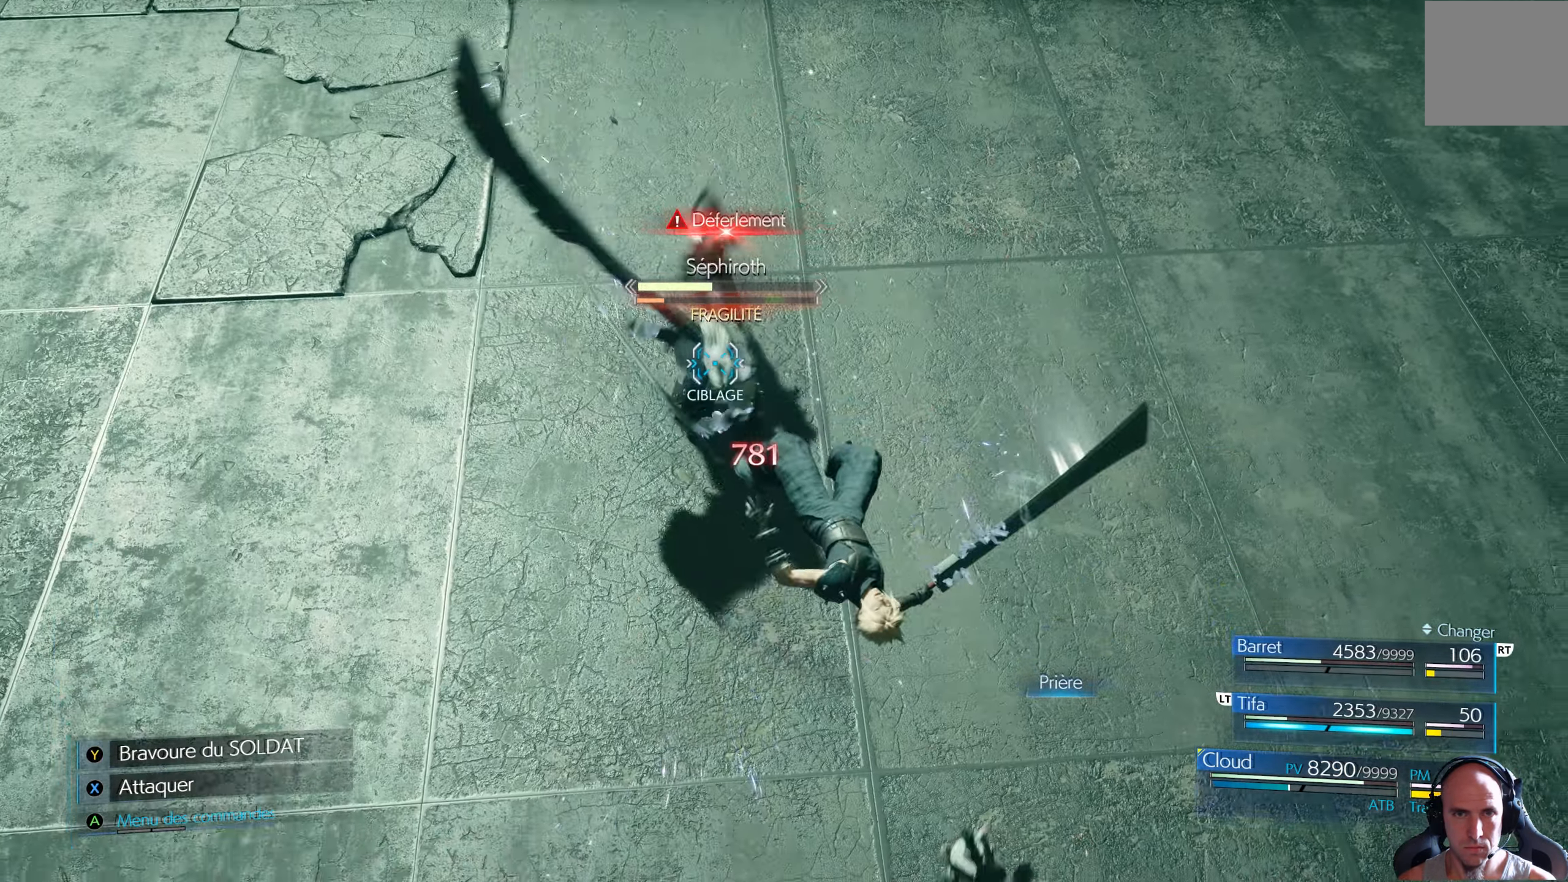
{"buttons": ["R1"], "left_stick": "center", "right_stick": "center", "events": []}
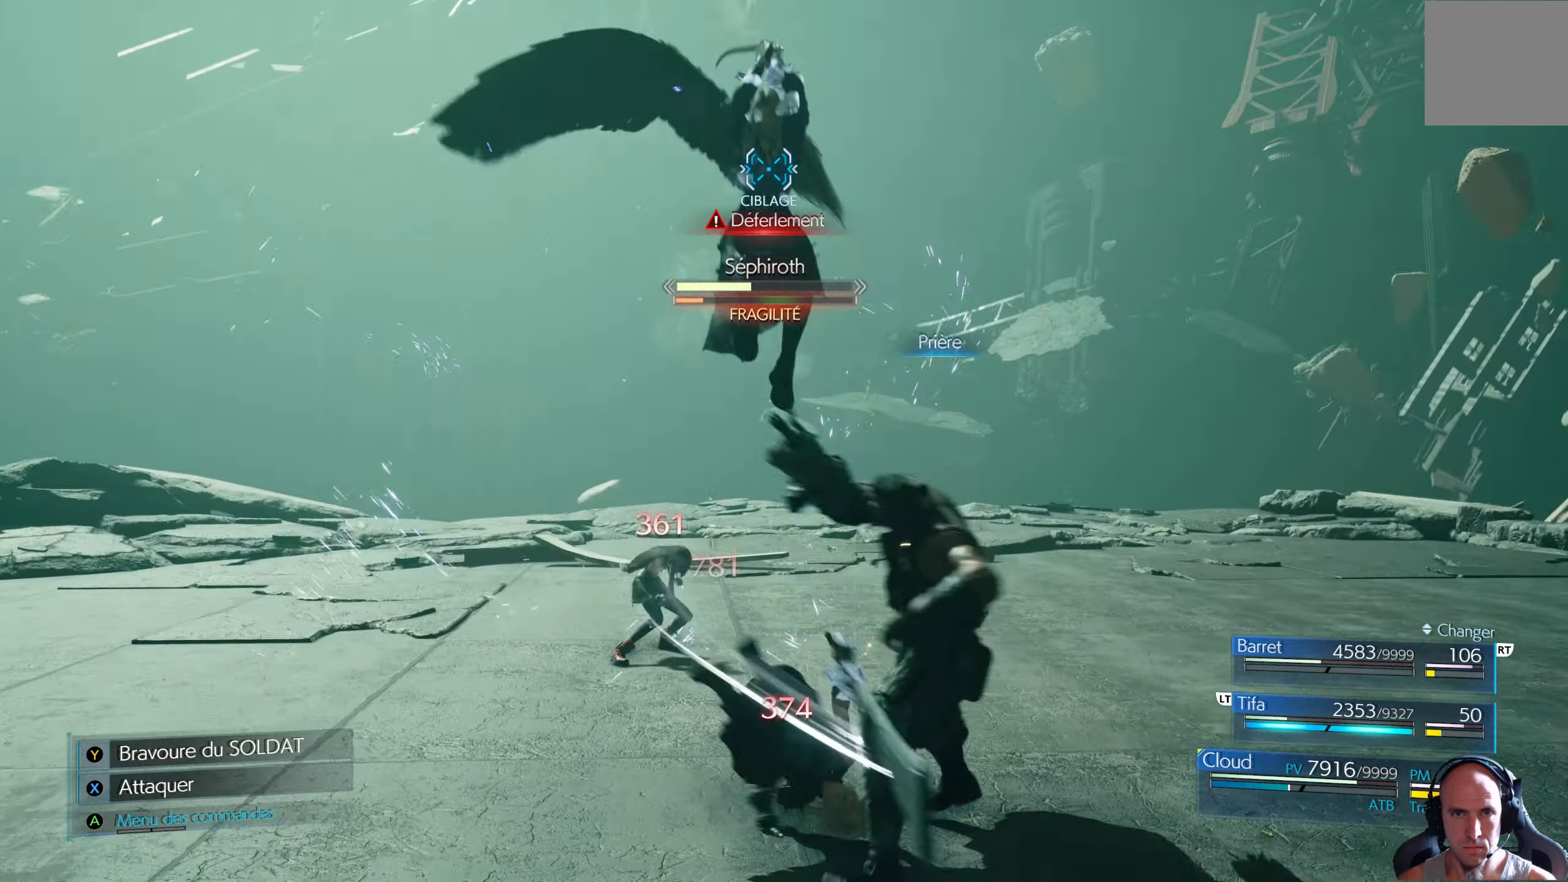
{"buttons": ["R1"], "left_stick": "left", "right_stick": "center", "events": [[266, "left_stick", "left"]]}
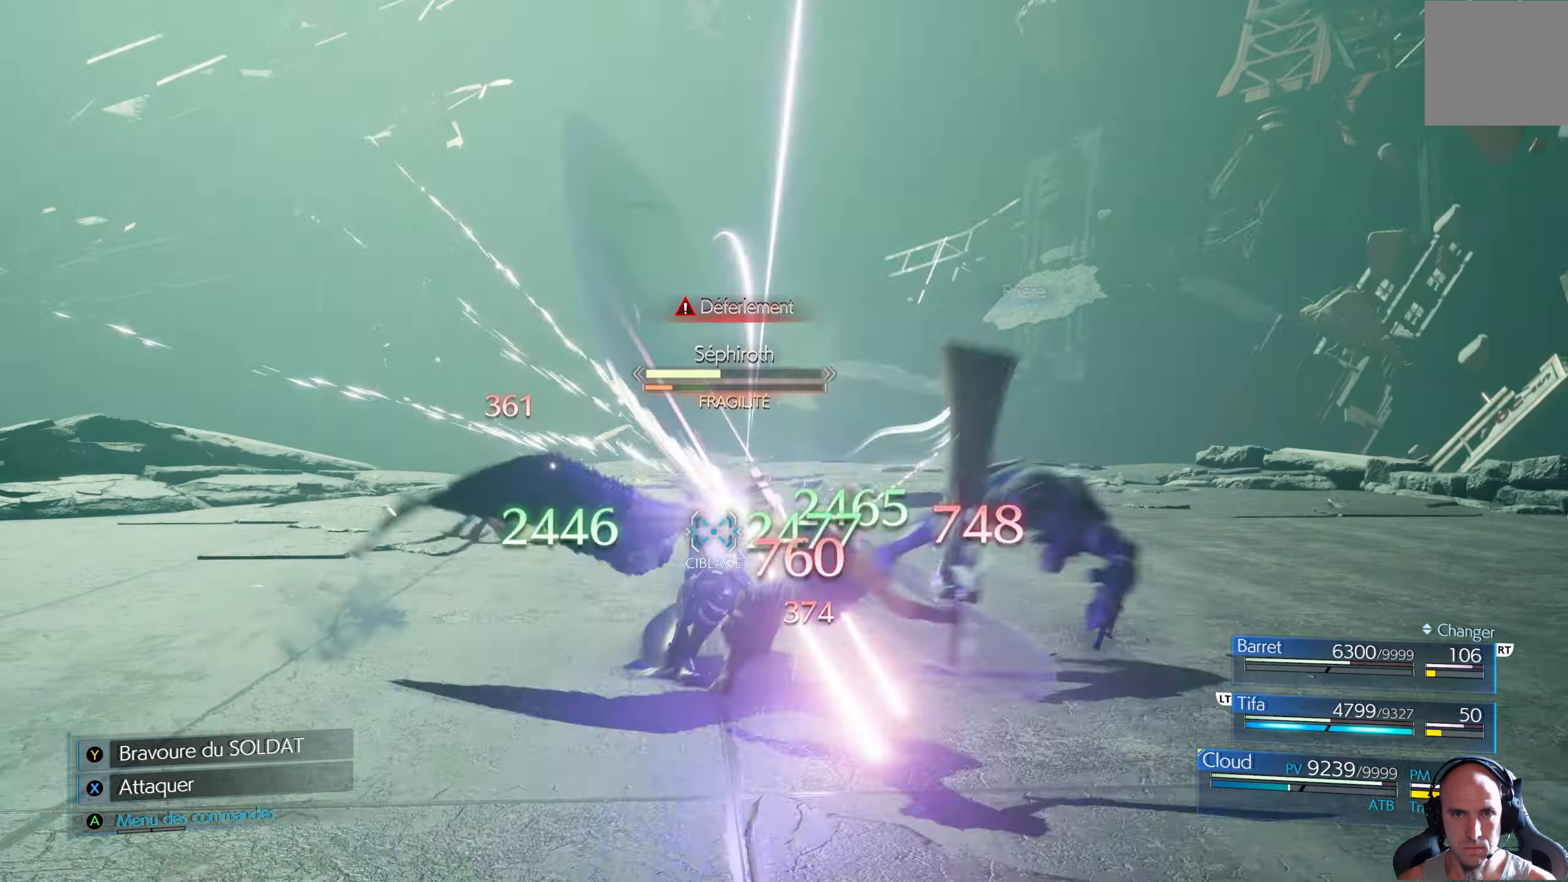
{"buttons": ["R1"], "left_stick": "left", "right_stick": "center", "events": []}
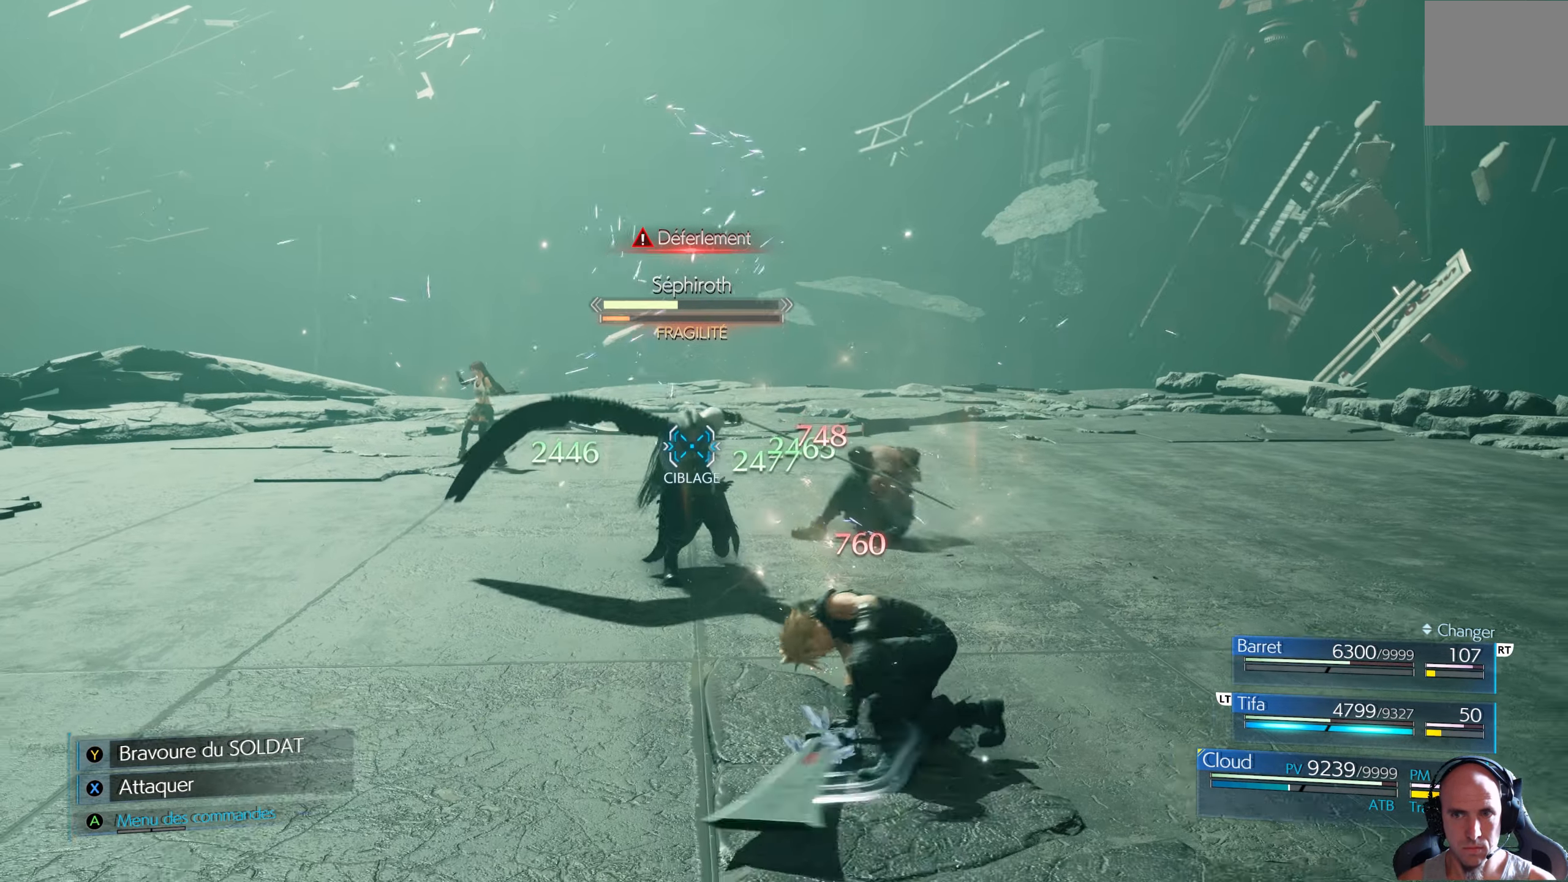
{"buttons": [], "left_stick": "down", "right_stick": "center", "events": [[150, "R1", "up"], [200, "left_stick", "down-left"], [316, "left_stick", "down"], [366, "B", "down"], [433, "B", "up"]]}
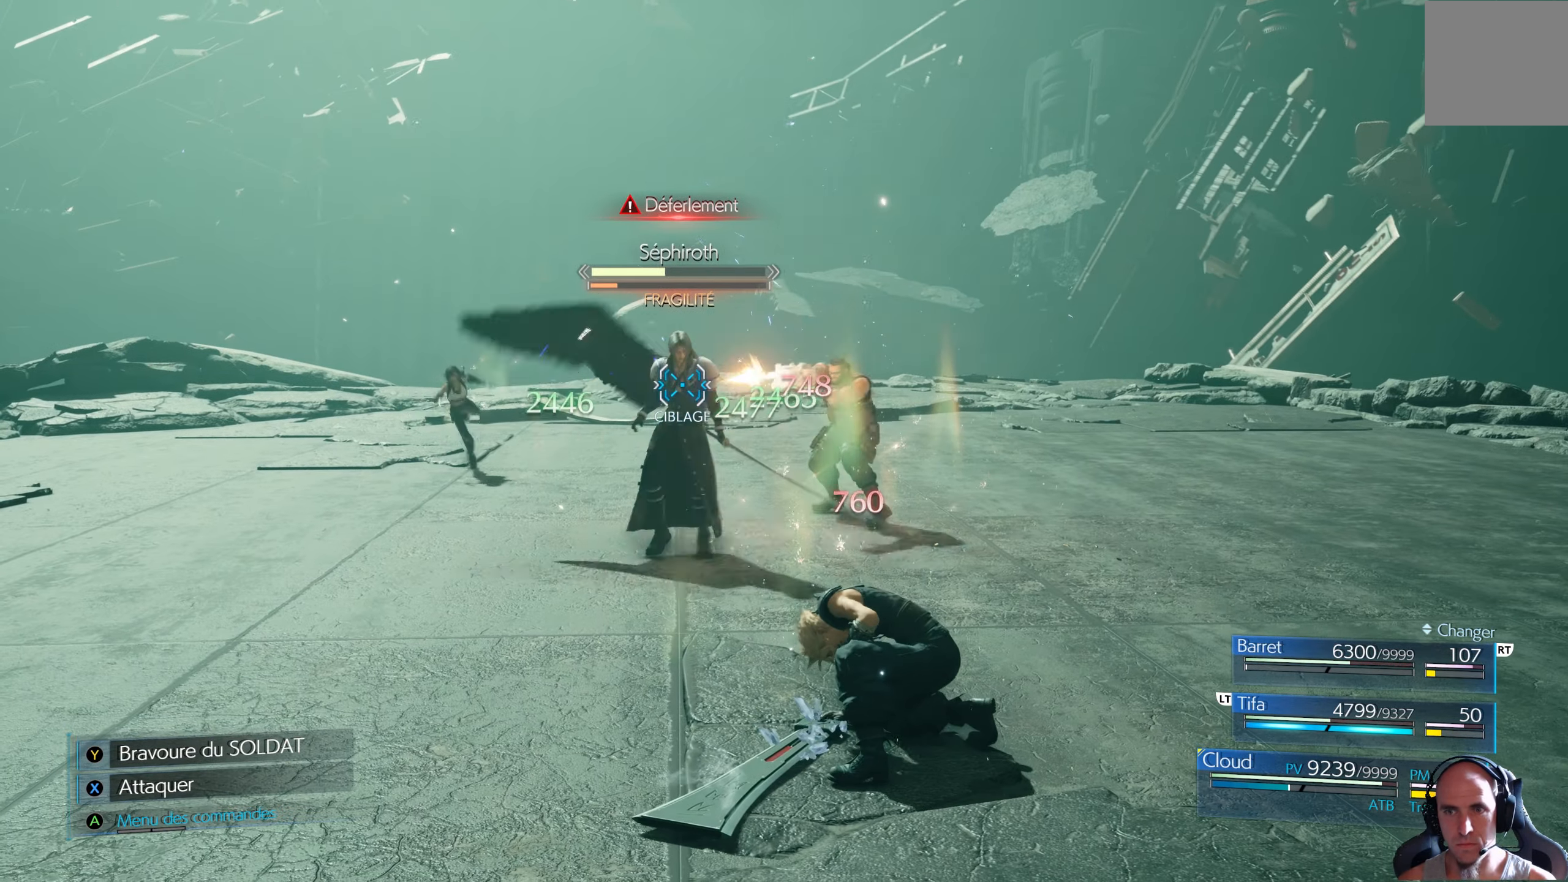
{"buttons": ["B"], "left_stick": "down", "right_stick": "center", "events": [[83, "B", "down"], [133, "B", "up"], [216, "B", "down"], [283, "B", "up"], [366, "B", "down"], [417, "B", "up"], [500, "B", "down"]]}
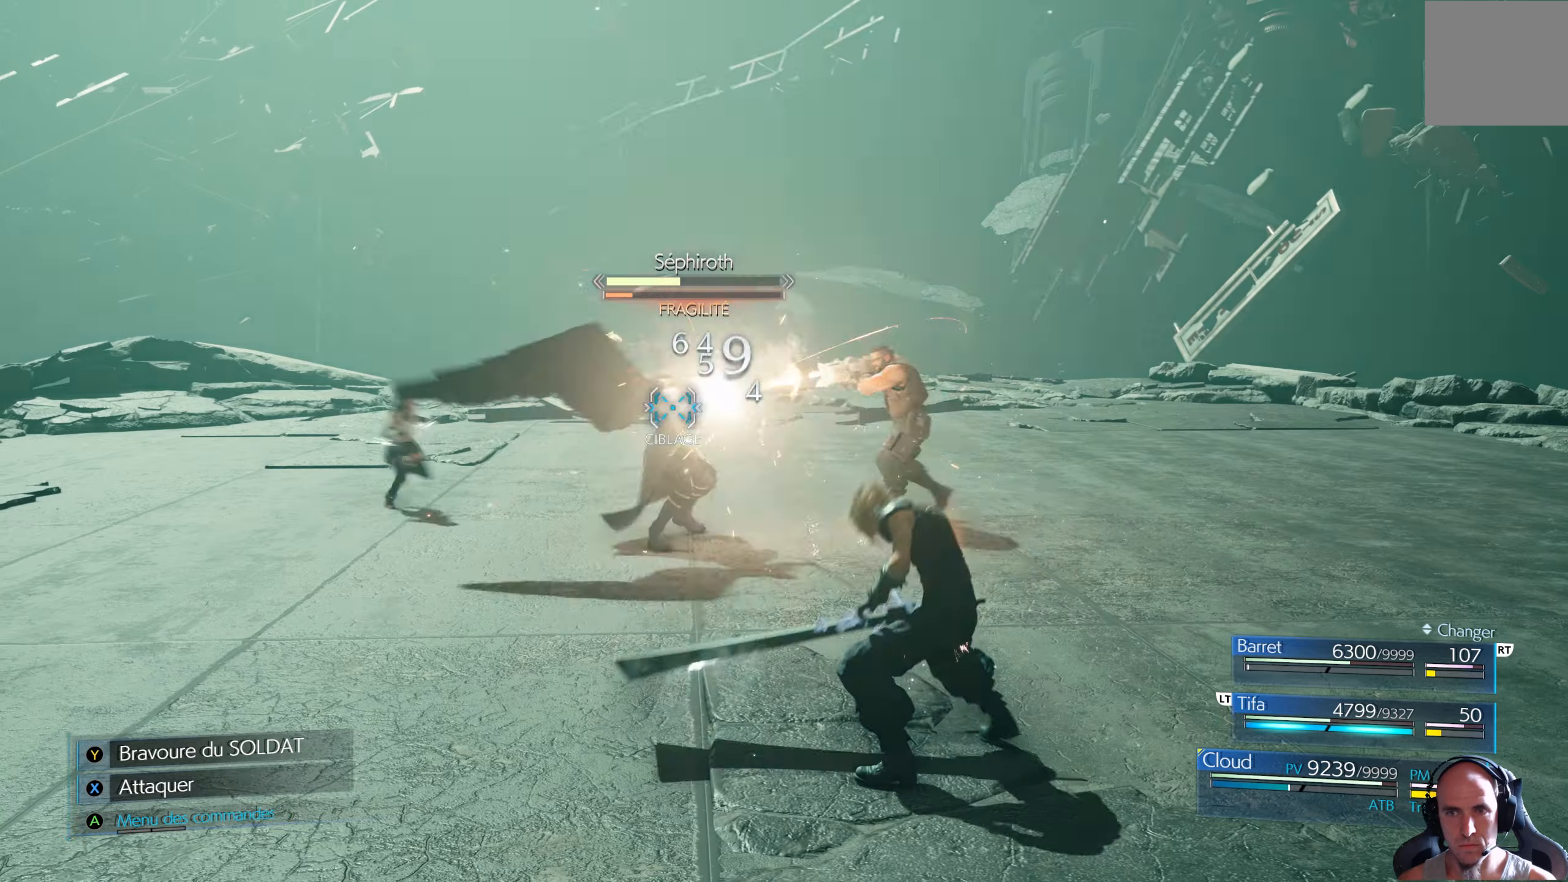
{"buttons": ["B"], "left_stick": "down", "right_stick": "center", "events": [[50, "B", "up"], [117, "B", "down"], [167, "B", "up"], [300, "B", "down"], [383, "B", "up"], [450, "B", "down"]]}
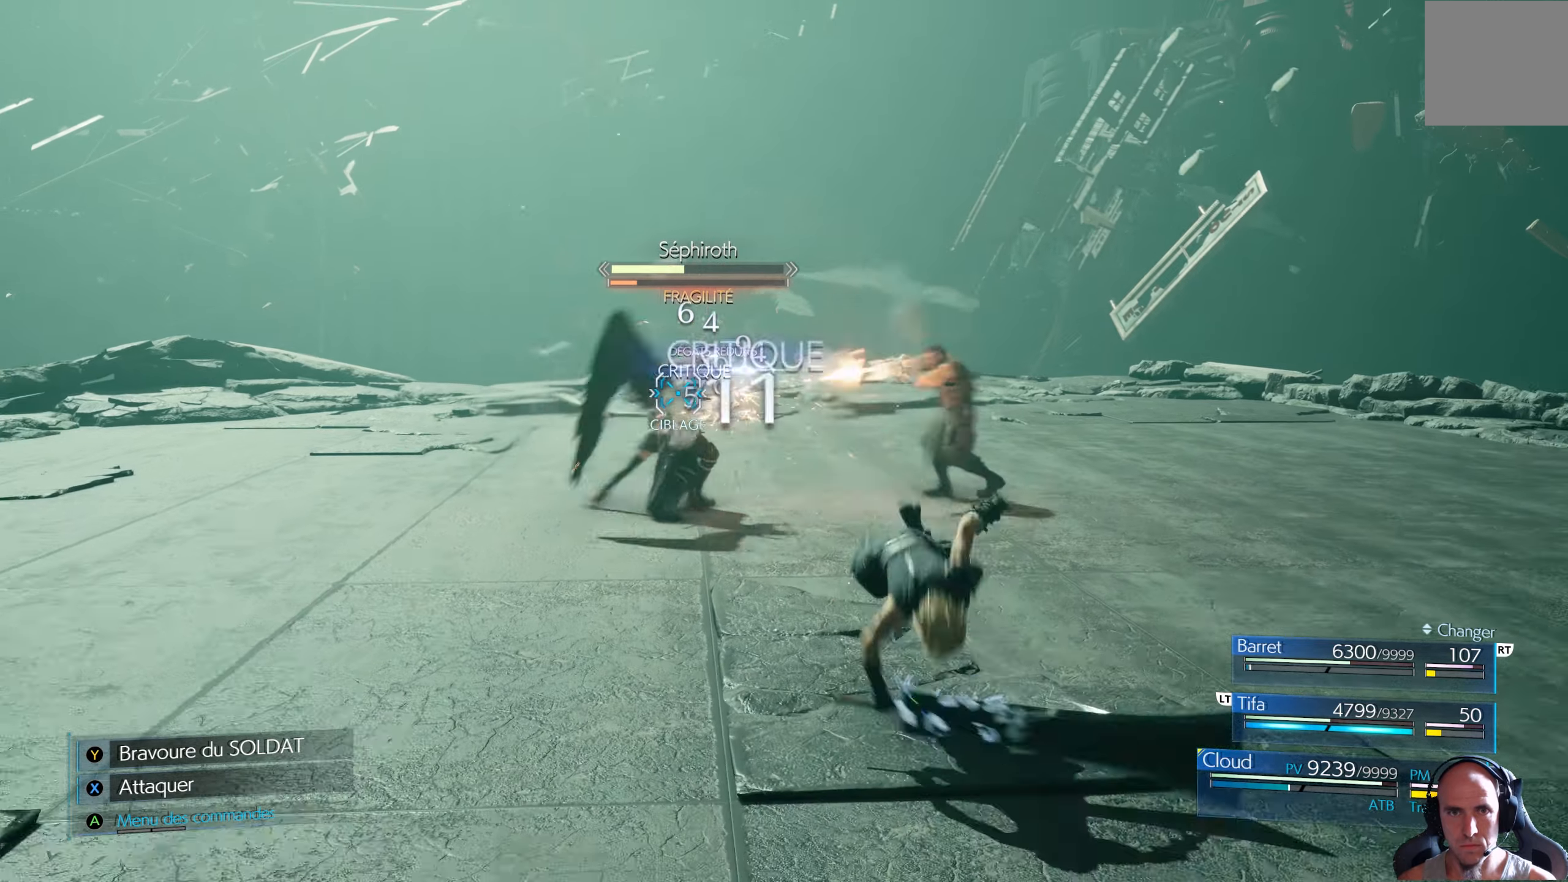
{"buttons": [], "left_stick": "left", "right_stick": "center", "events": [[17, "B", "up"], [200, "left_stick", "down-left"], [350, "left_stick", "left"]]}
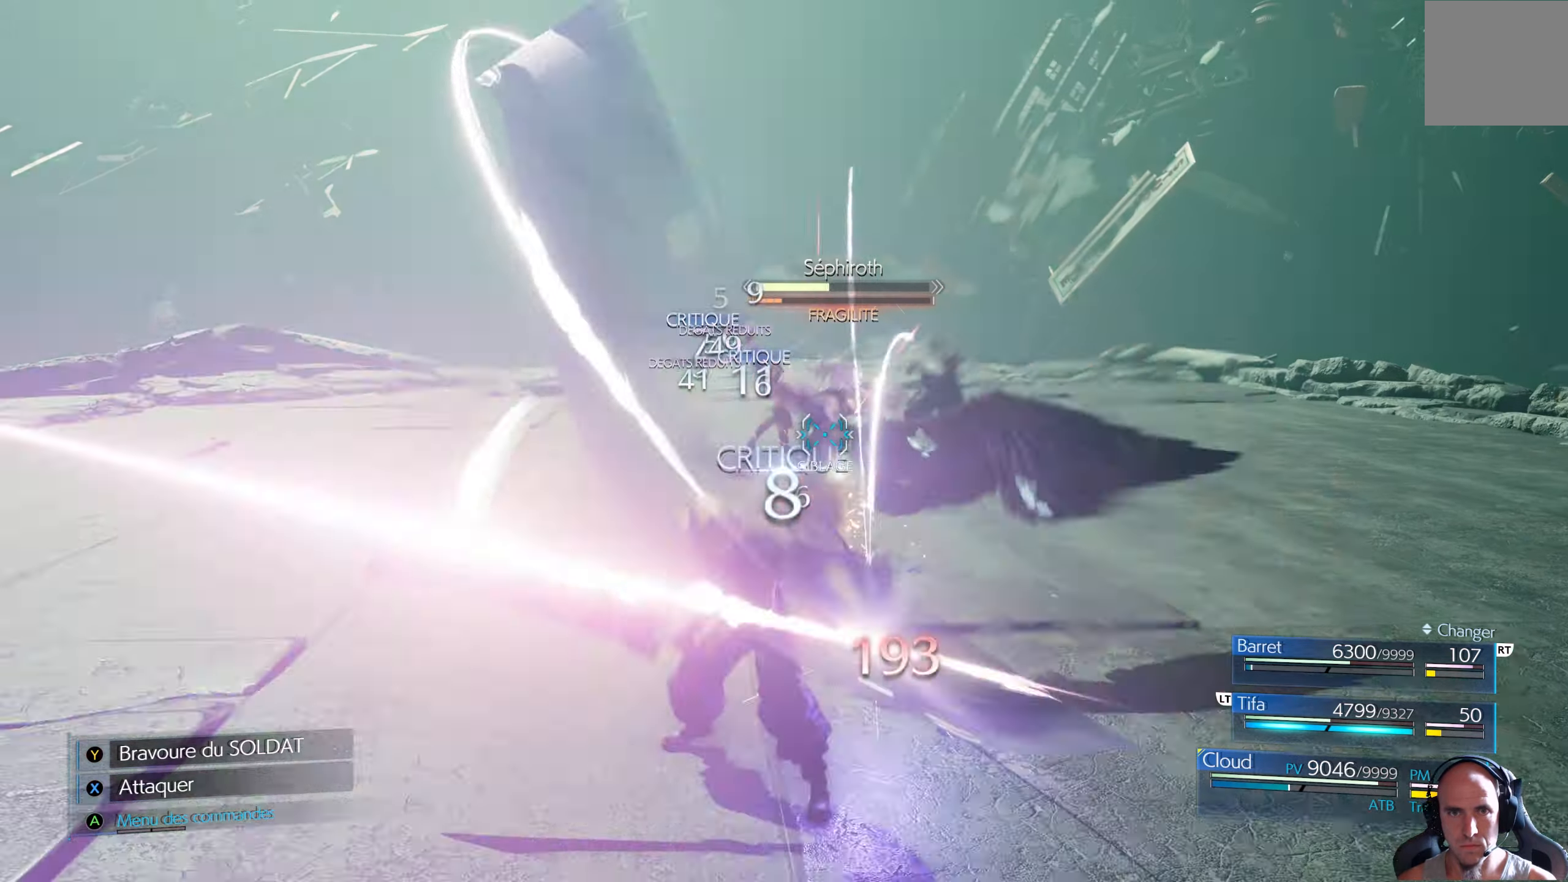
{"buttons": ["R1"], "left_stick": "up-left", "right_stick": "center", "events": [[33, "R1", "down"], [283, "left_stick", "up-left"]]}
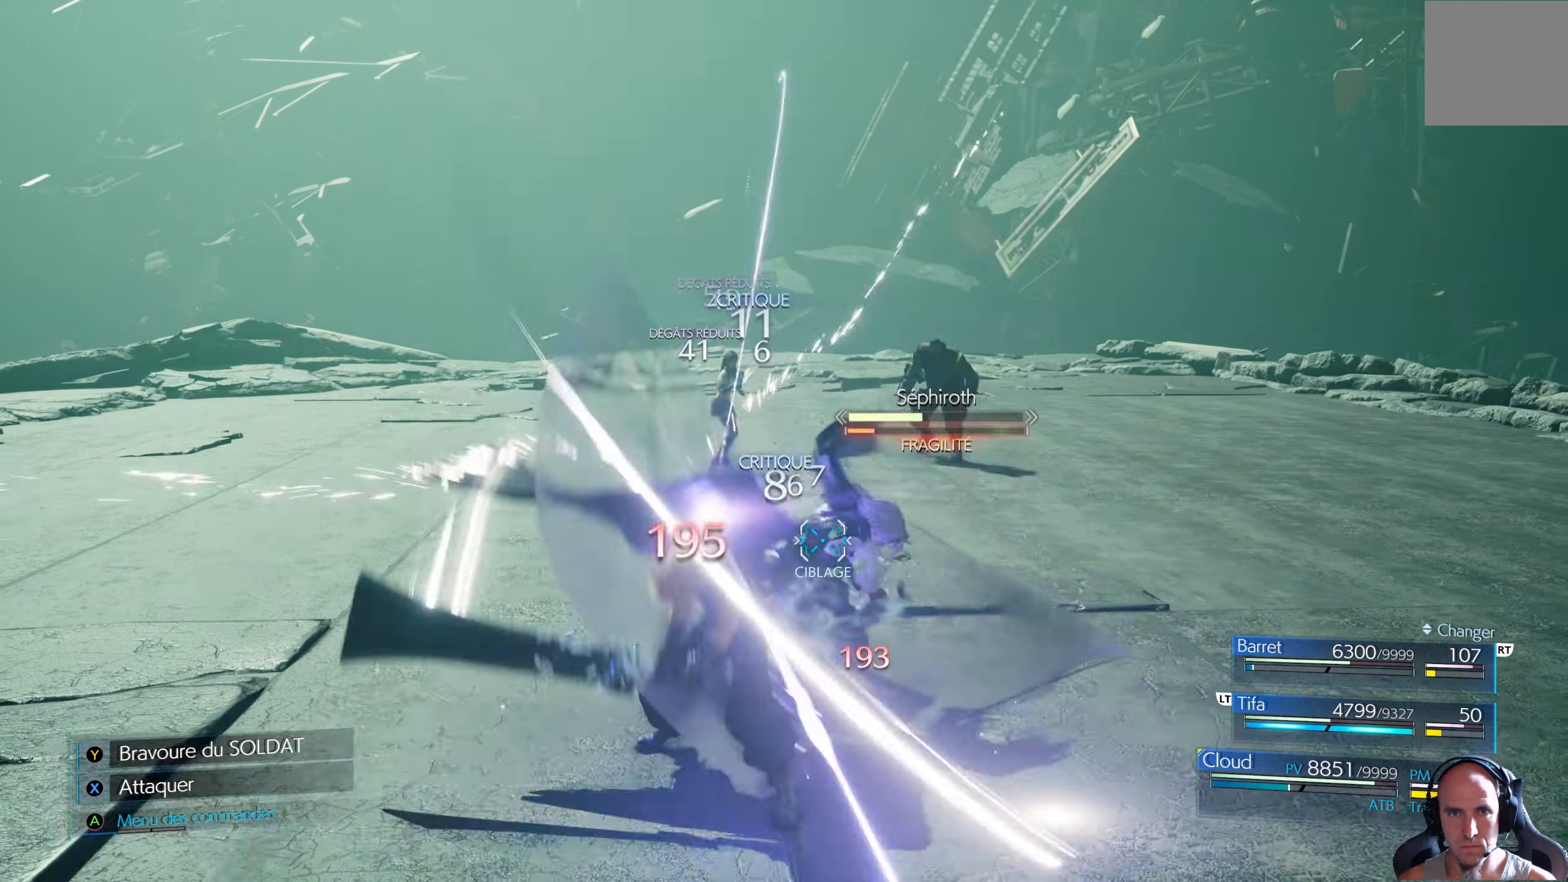
{"buttons": ["R1"], "left_stick": "center", "right_stick": "center", "events": [[333, "left_stick", "center"]]}
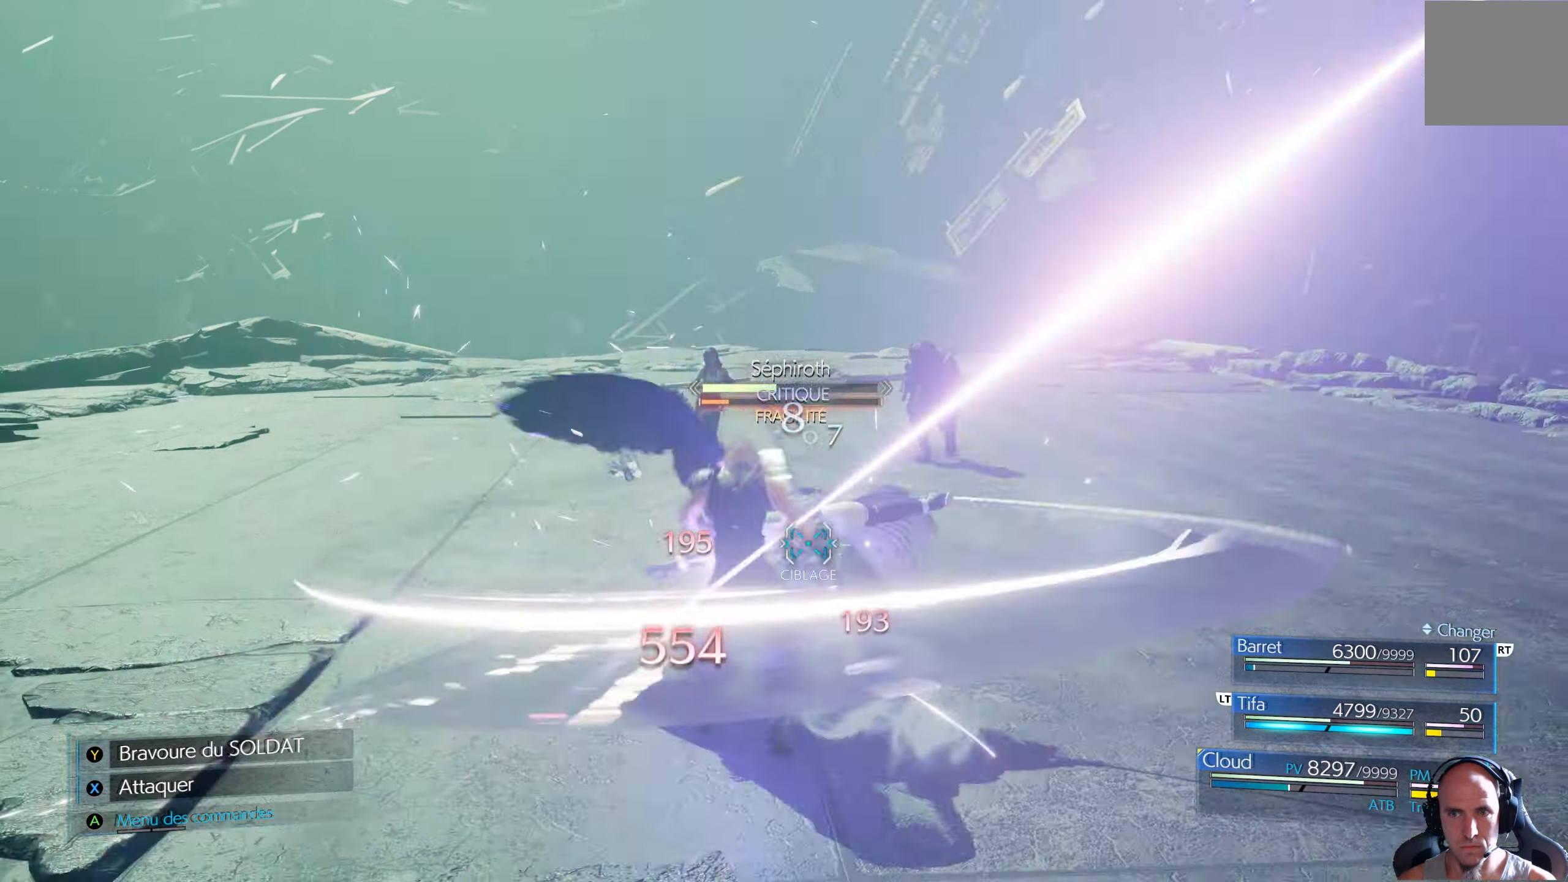
{"buttons": ["R1"], "left_stick": "center", "right_stick": "center", "events": []}
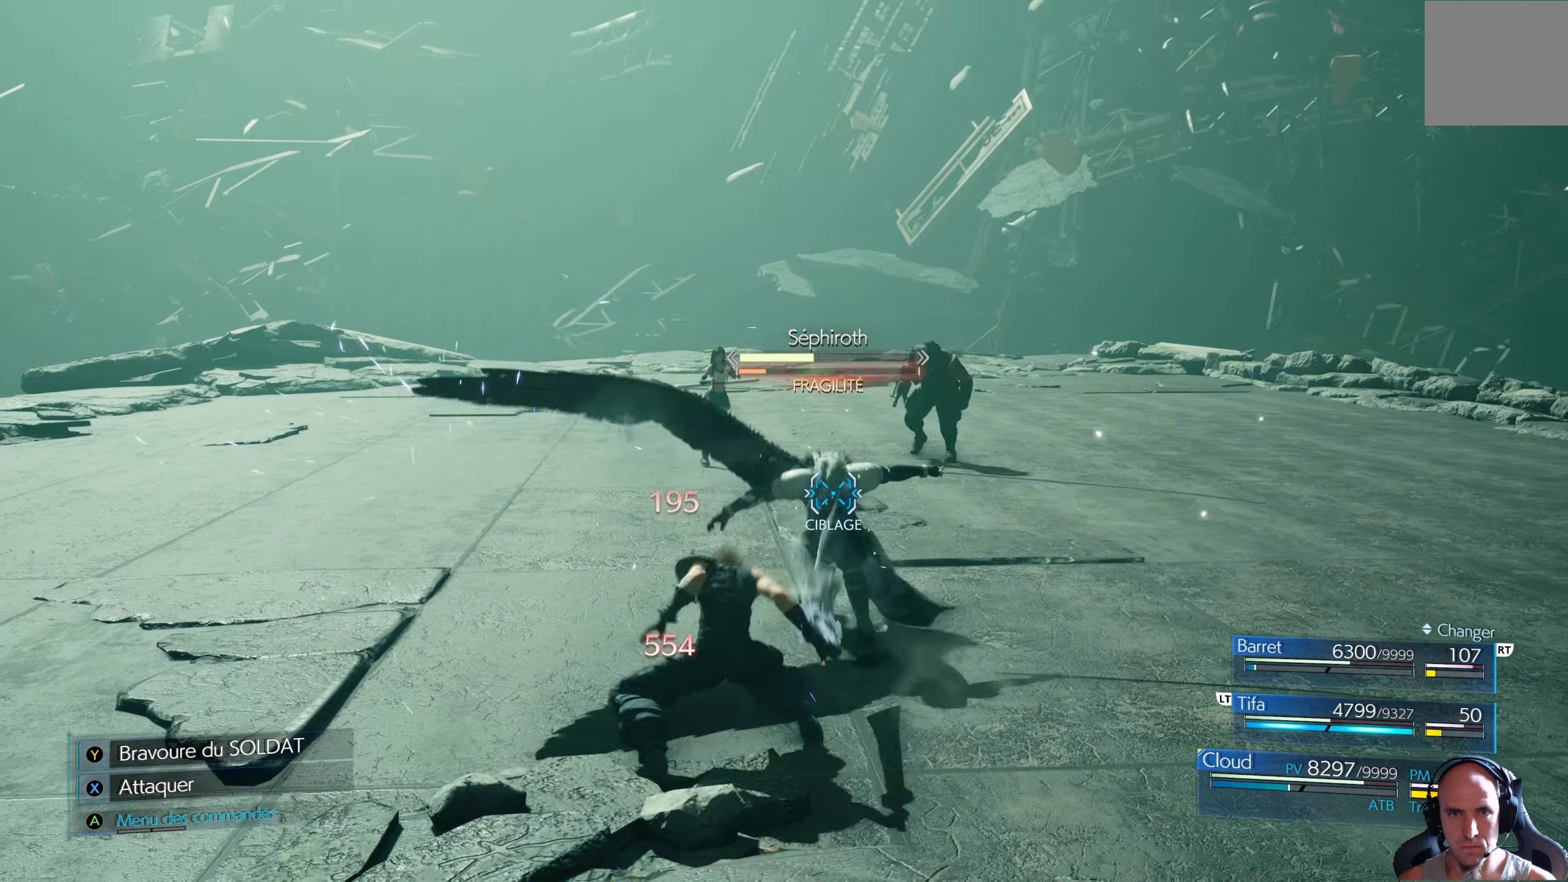
{"buttons": [], "left_stick": "center", "right_stick": "center", "events": [[200, "R1", "up"], [250, "X", "down"], [333, "X", "up"], [400, "X", "down"], [467, "X", "up"]]}
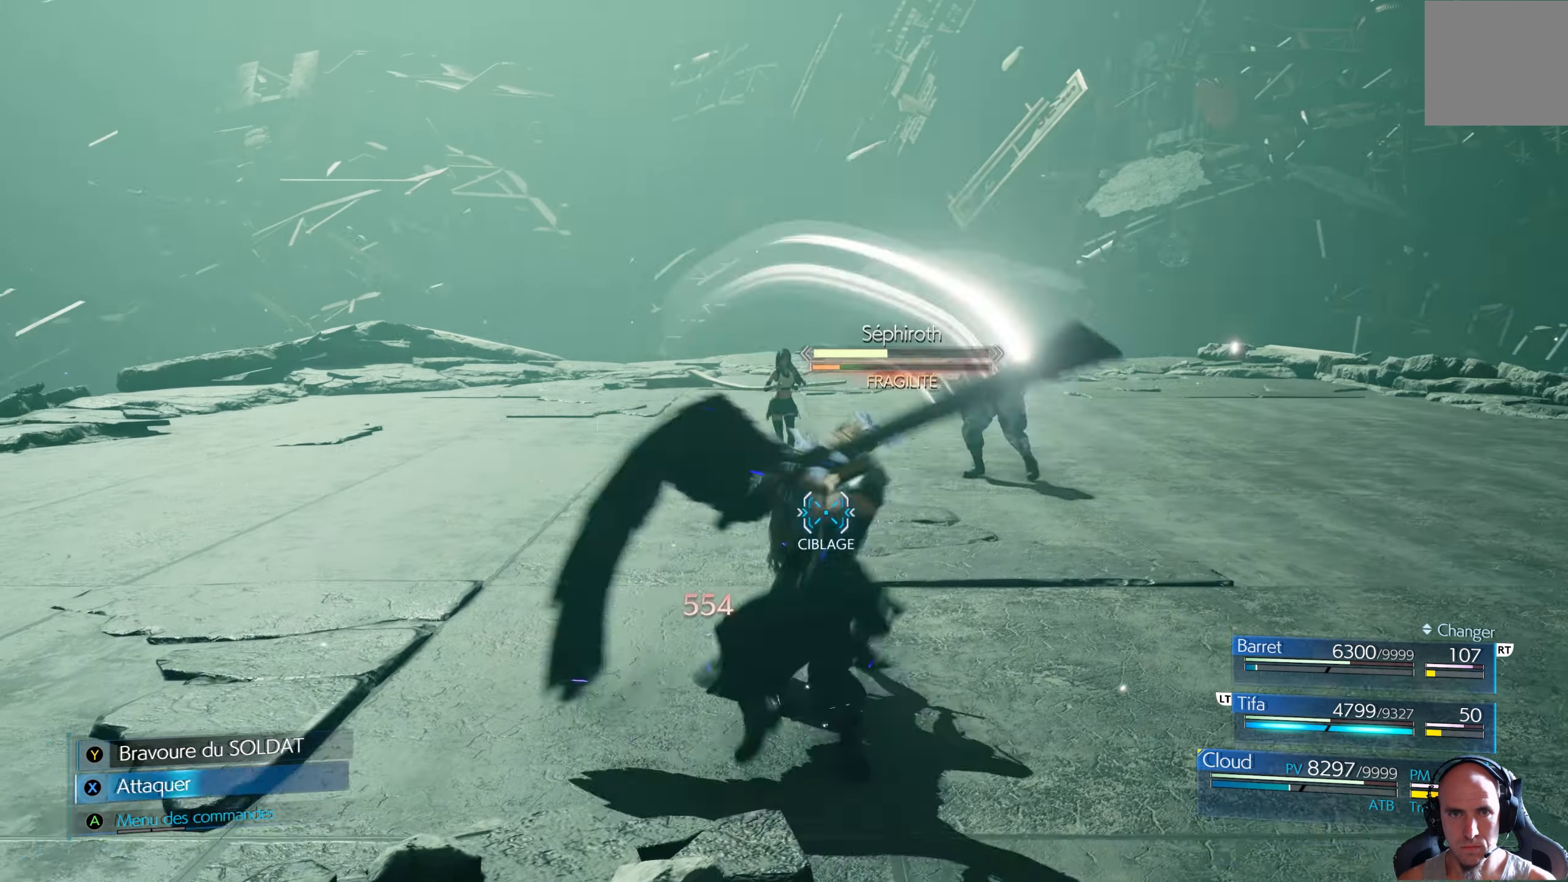
{"buttons": ["R1"], "left_stick": "center", "right_stick": "center", "events": [[133, "R1", "down"]]}
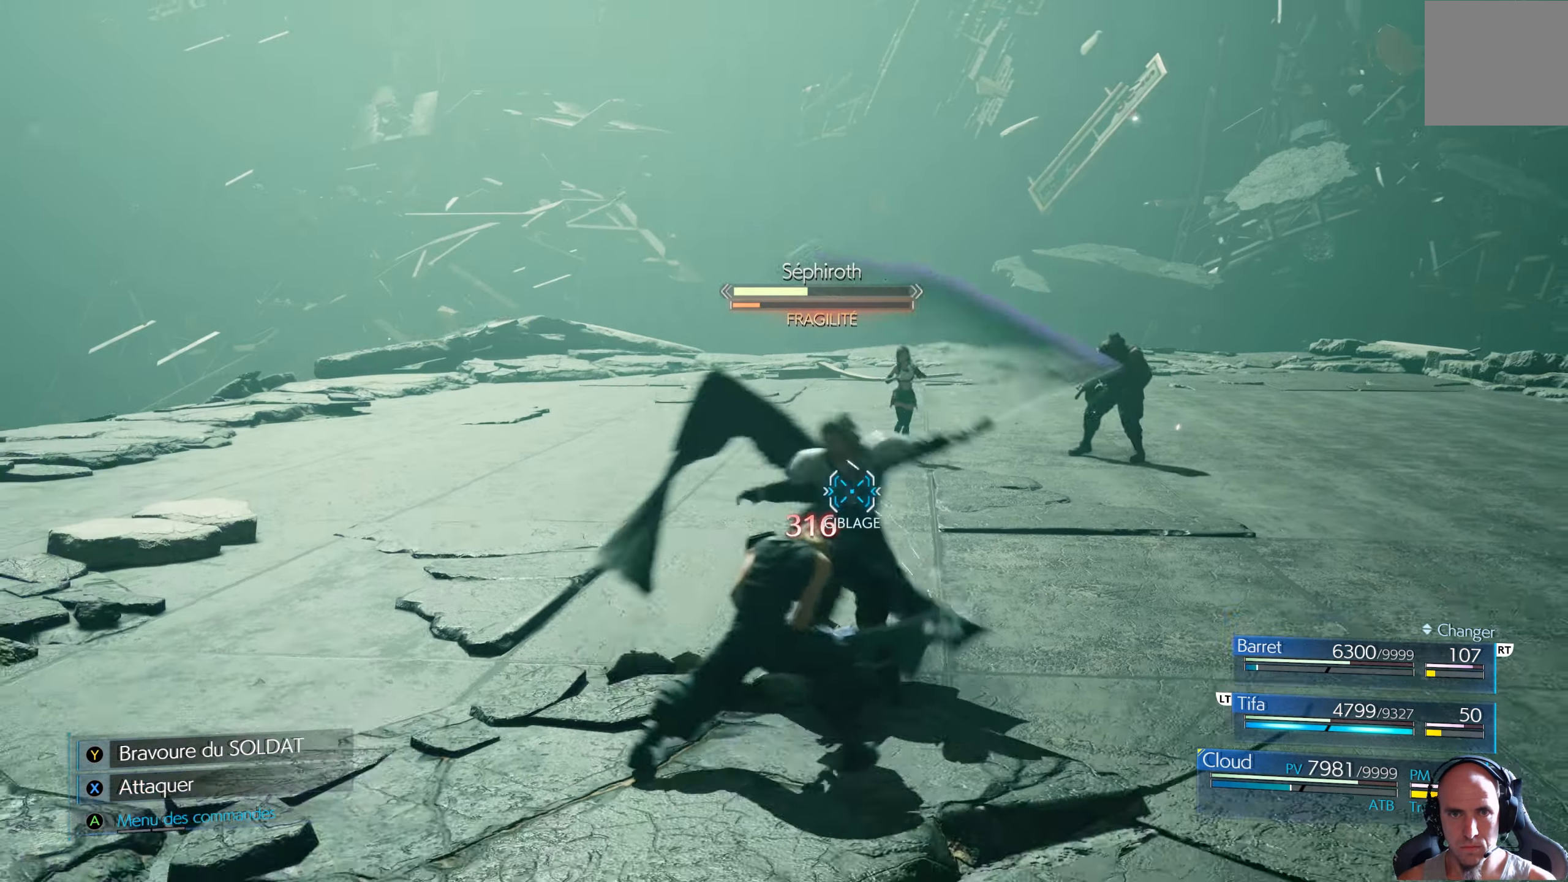
{"buttons": ["R1"], "left_stick": "center", "right_stick": "center", "events": []}
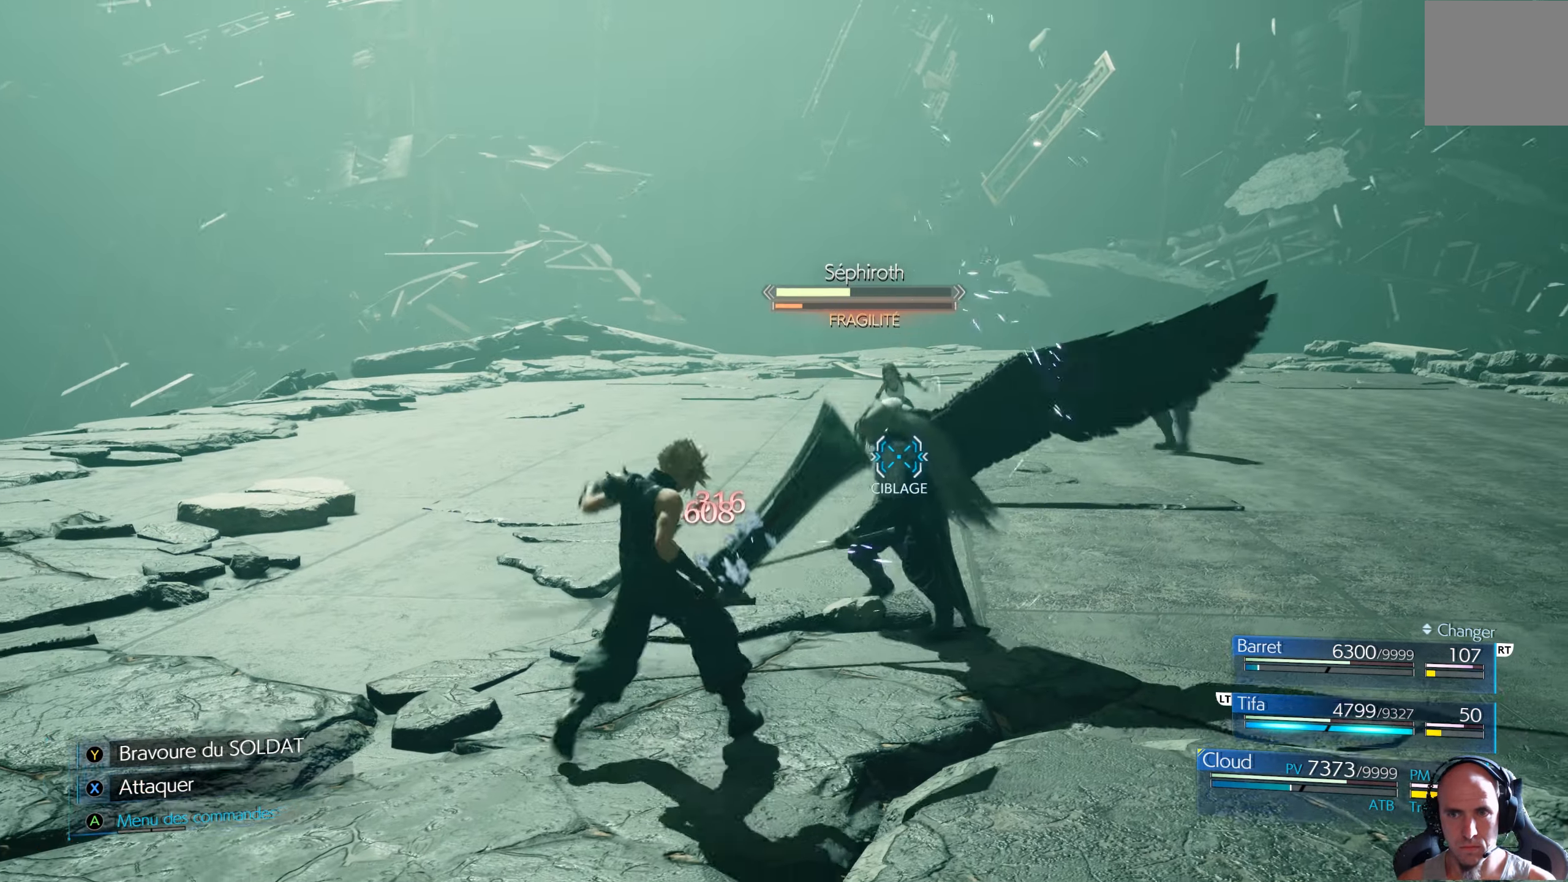
{"buttons": [], "left_stick": "center", "right_stick": "center", "events": [[400, "R1", "up"], [417, "X", "down"], [467, "X", "up"]]}
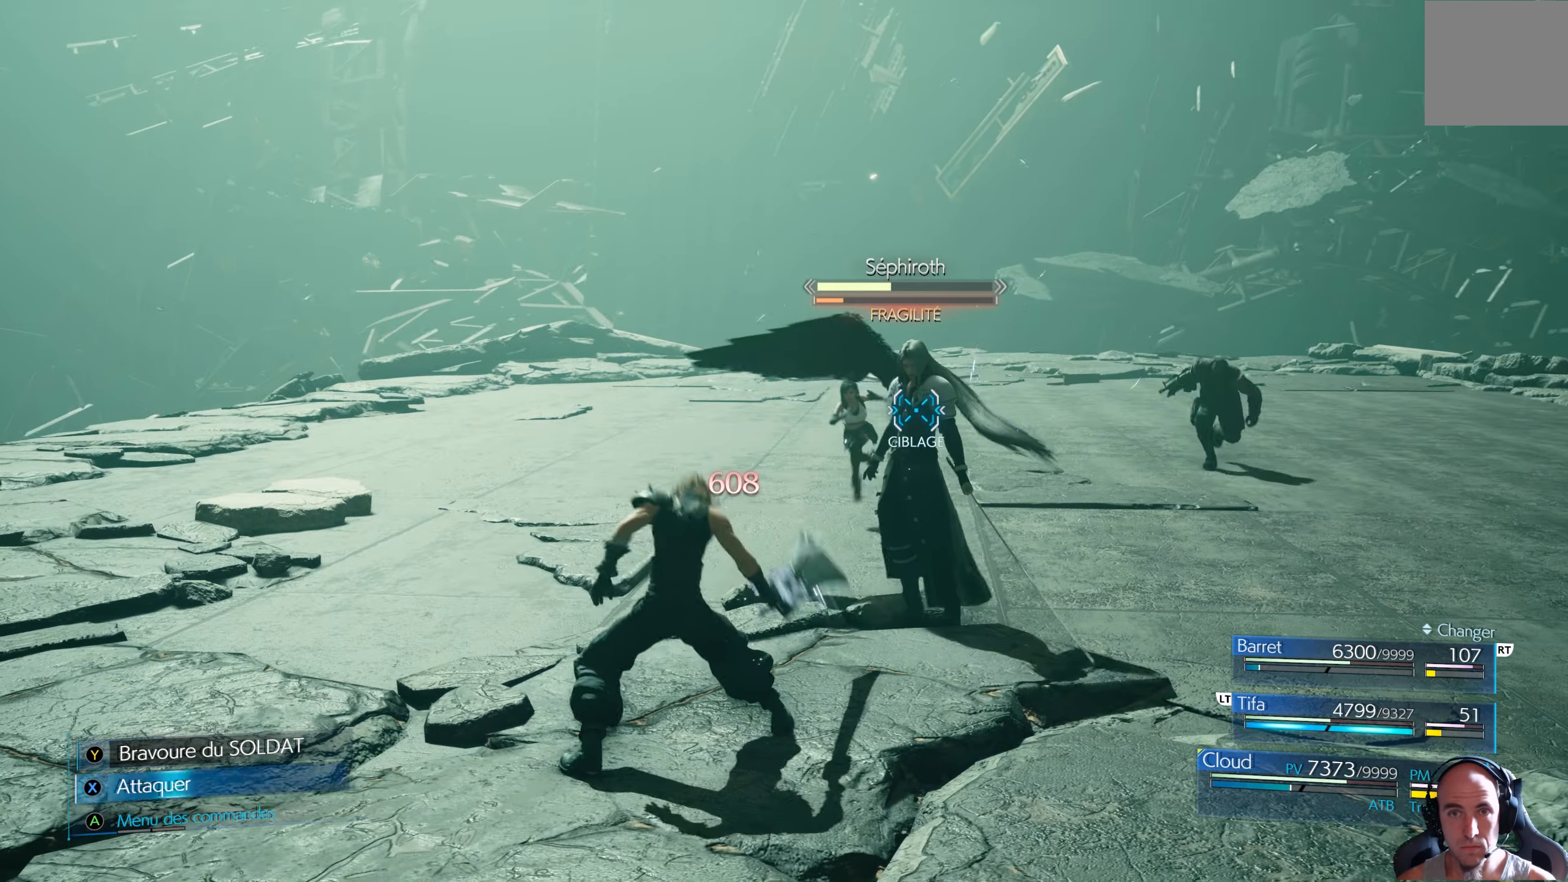
{"buttons": [], "left_stick": "center", "right_stick": "center", "events": [[17, "X", "down"], [67, "X", "up"], [133, "X", "down"], [217, "X", "up"], [267, "X", "down"], [350, "X", "up"], [383, "X", "down"], [467, "X", "up"]]}